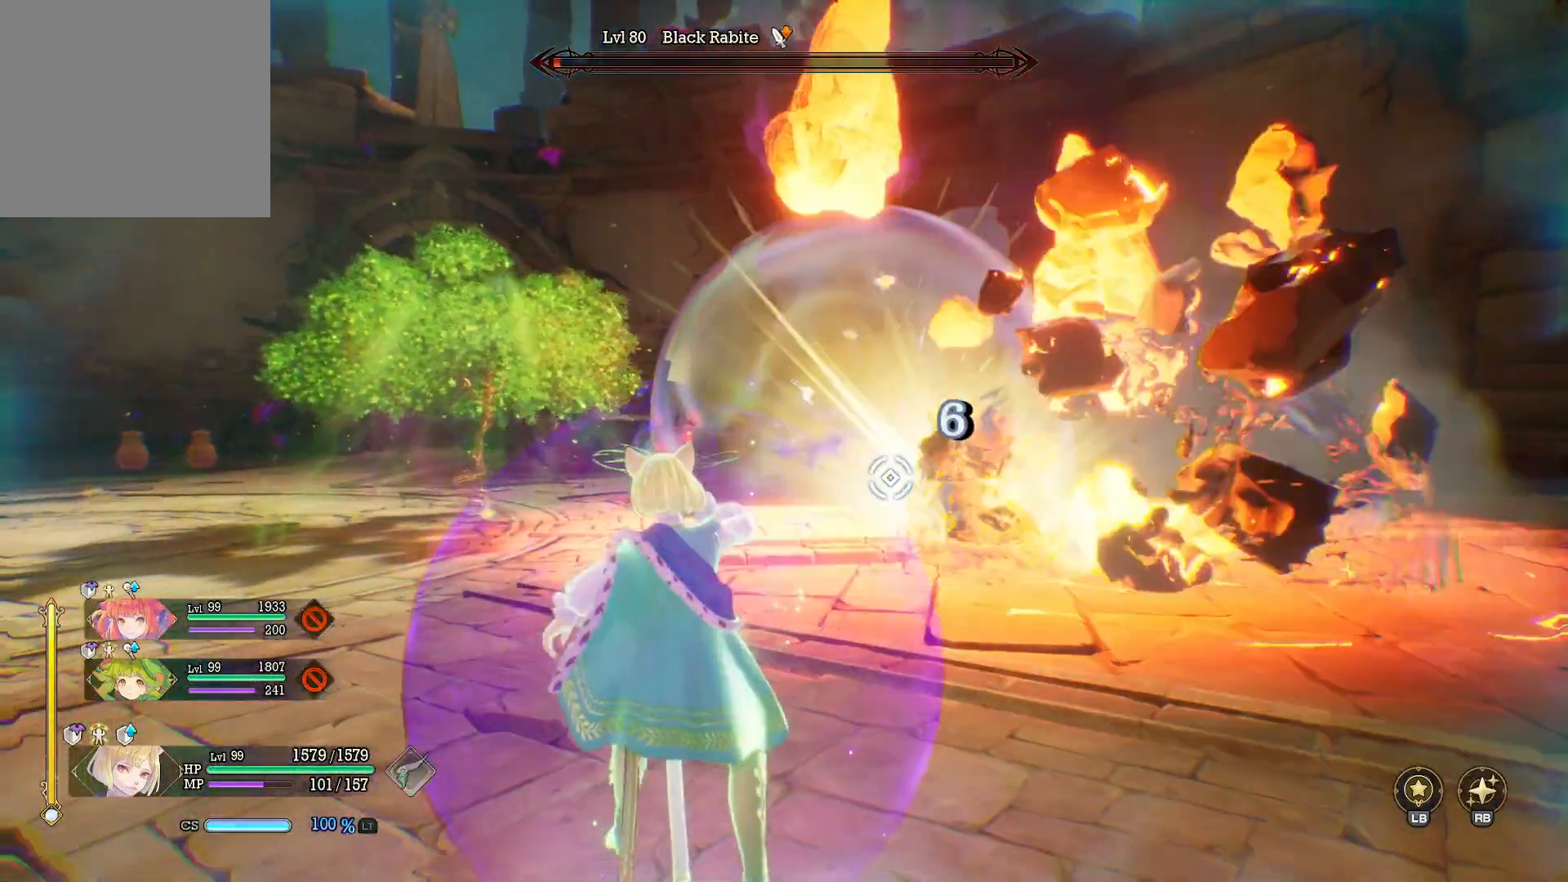
Gameplay with a controller (Xbox layout); each line is a JSON object with the inputs held at the frame after it. "events" lists button and stick changes between this image and that frame as [ms after this image, input, new state], when the widget could be followed in between. Not read: R3.
{"buttons": [], "left_stick": "left", "right_stick": "center", "events": []}
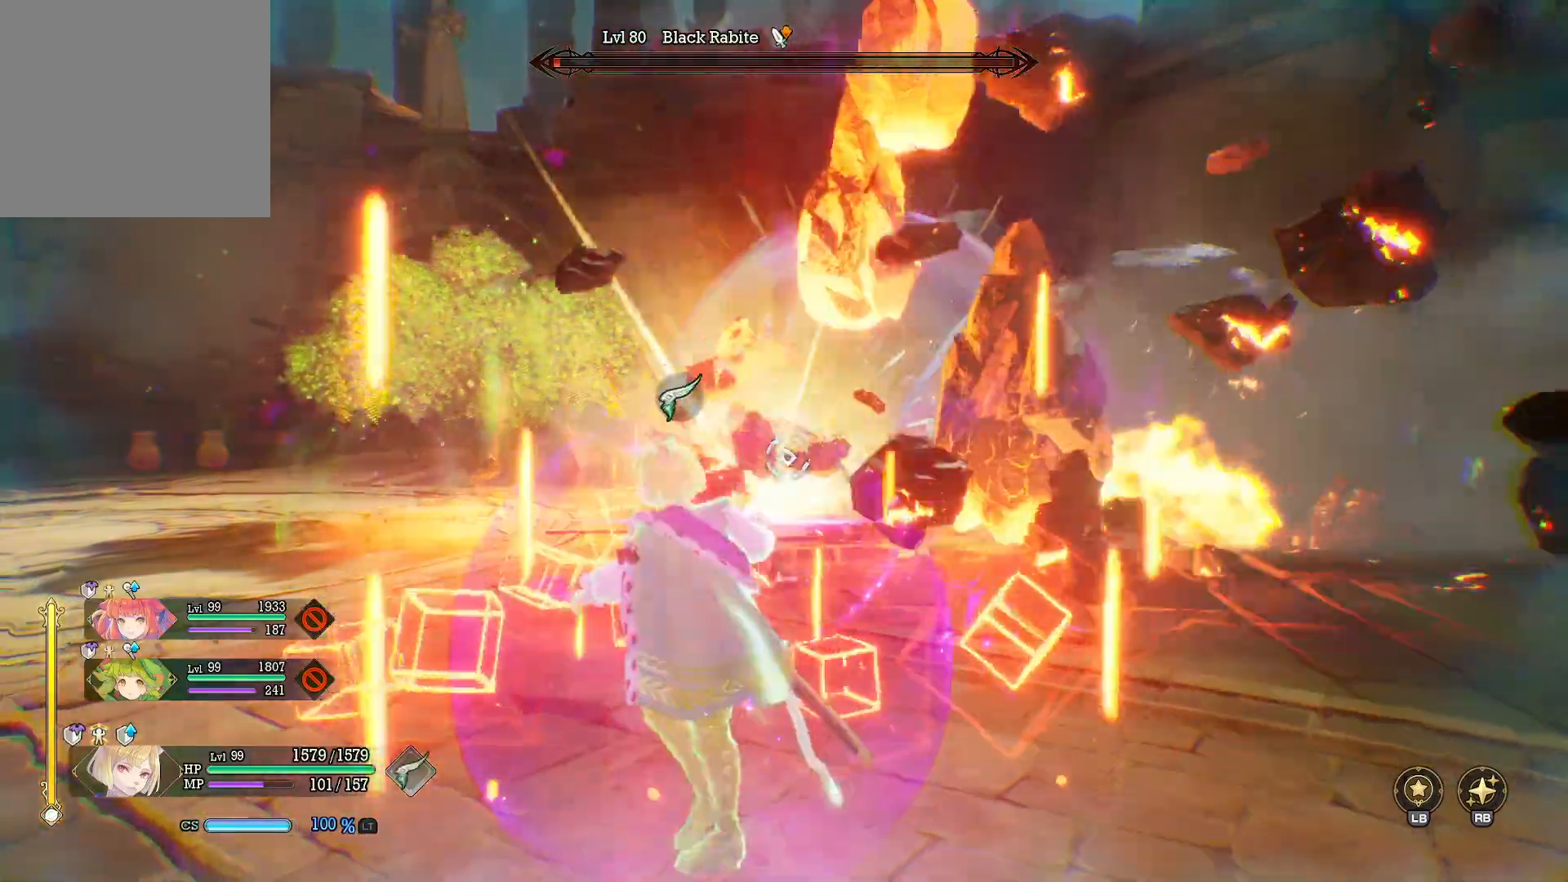
{"buttons": [], "left_stick": "up-left", "right_stick": "center", "events": [[150, "left_stick", "up-left"]]}
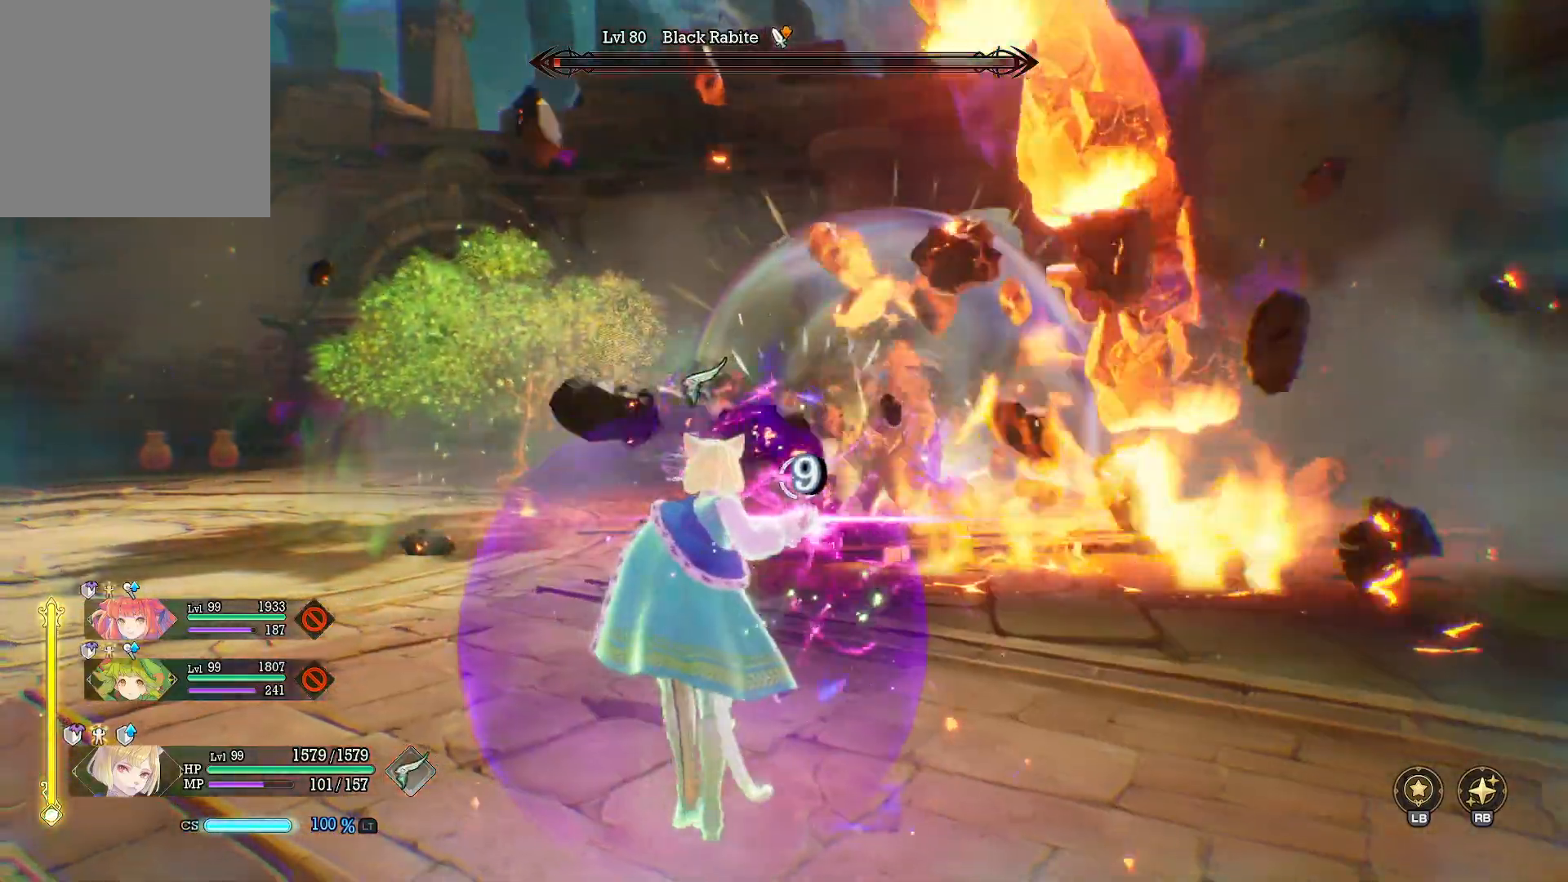
{"buttons": [], "left_stick": "up-left", "right_stick": "center", "events": []}
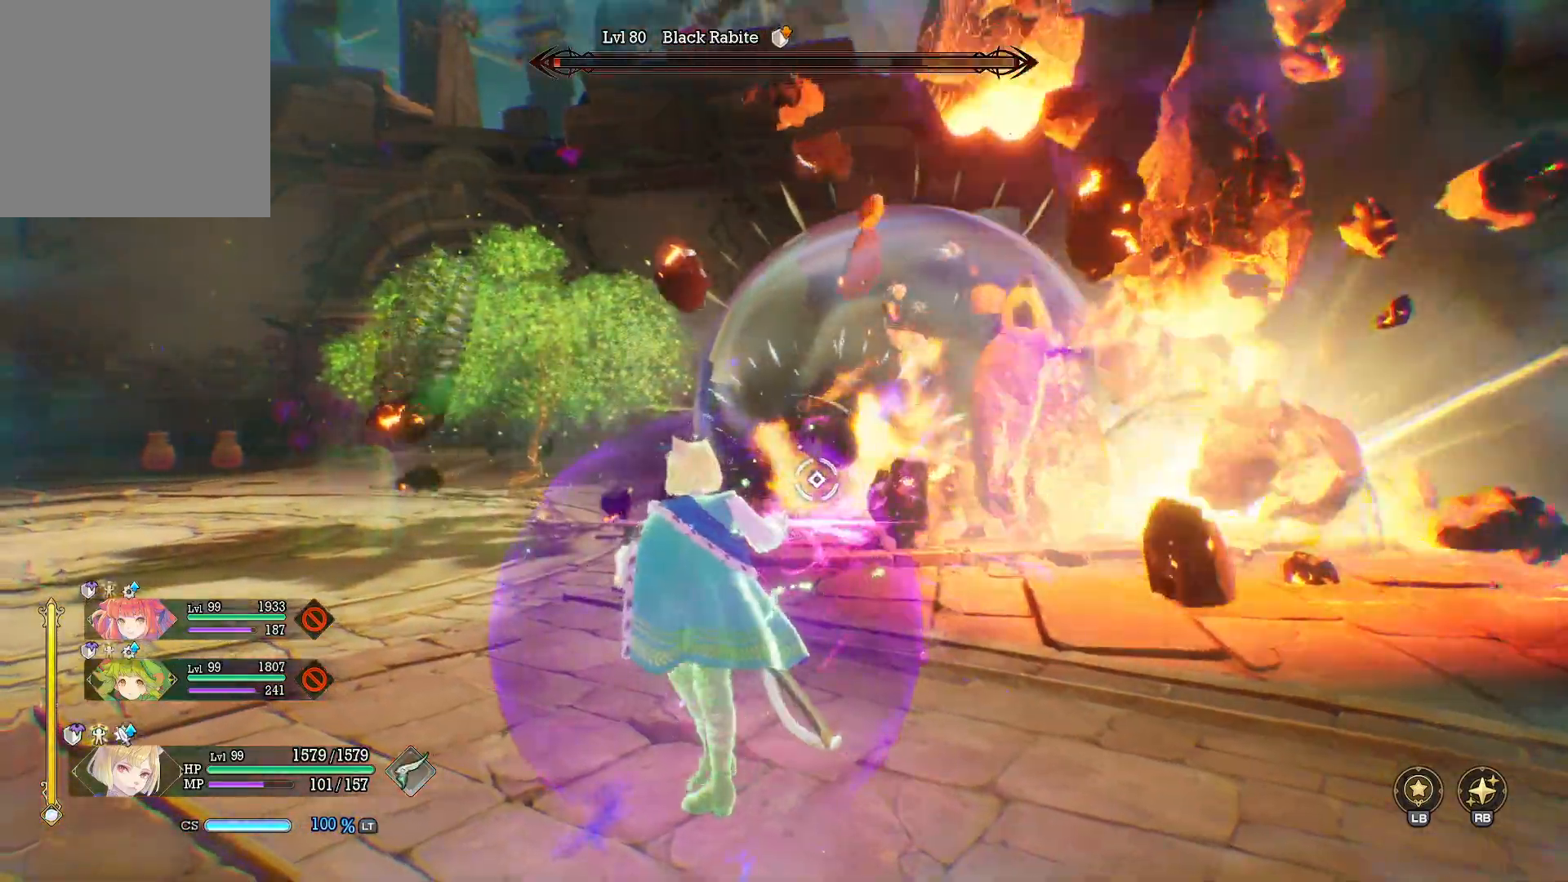
{"buttons": [], "left_stick": "up-left", "right_stick": "center", "events": [[167, "right_stick", "right"], [267, "right_stick", "center"]]}
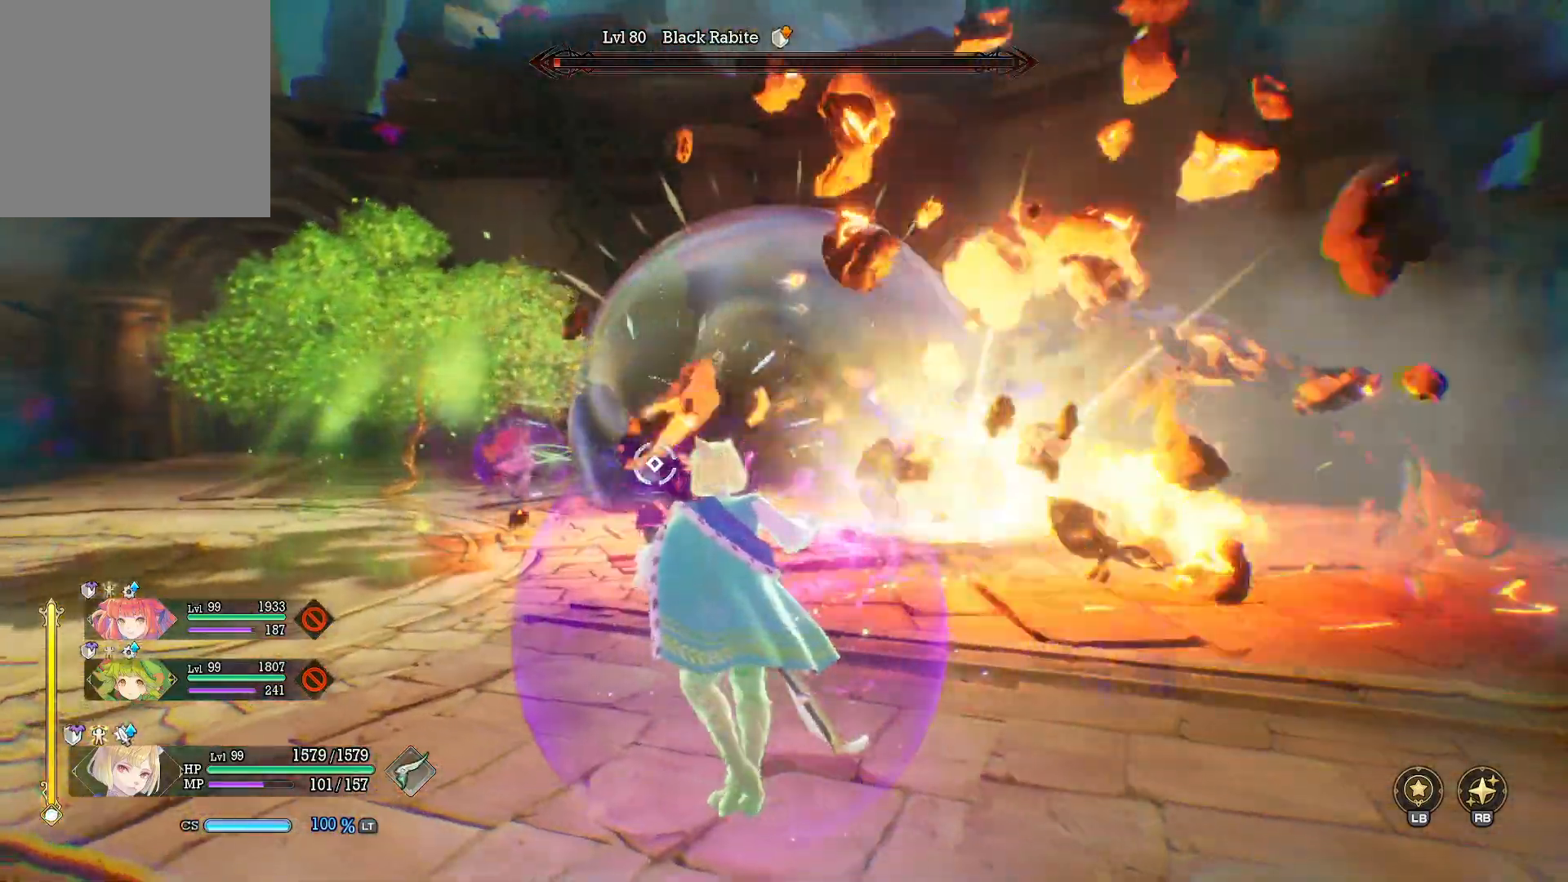
{"buttons": [], "left_stick": "up", "right_stick": "center", "events": [[183, "left_stick", "up"], [200, "right_stick", "up-right"], [283, "right_stick", "center"]]}
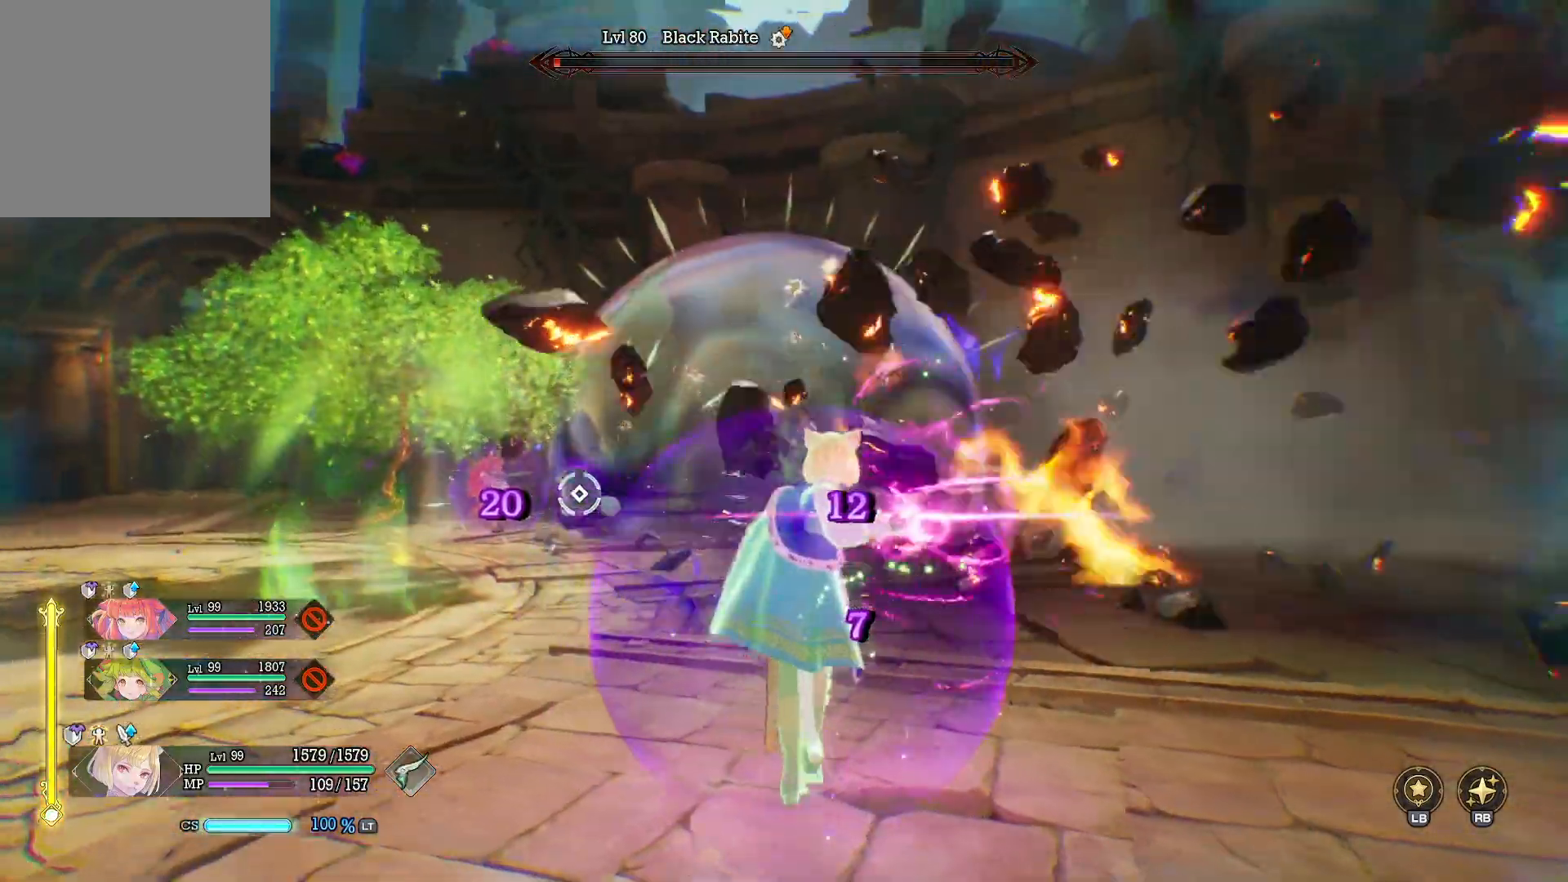
{"buttons": [], "left_stick": "left", "right_stick": "center", "events": [[33, "left_stick", "center"], [283, "left_stick", "left"]]}
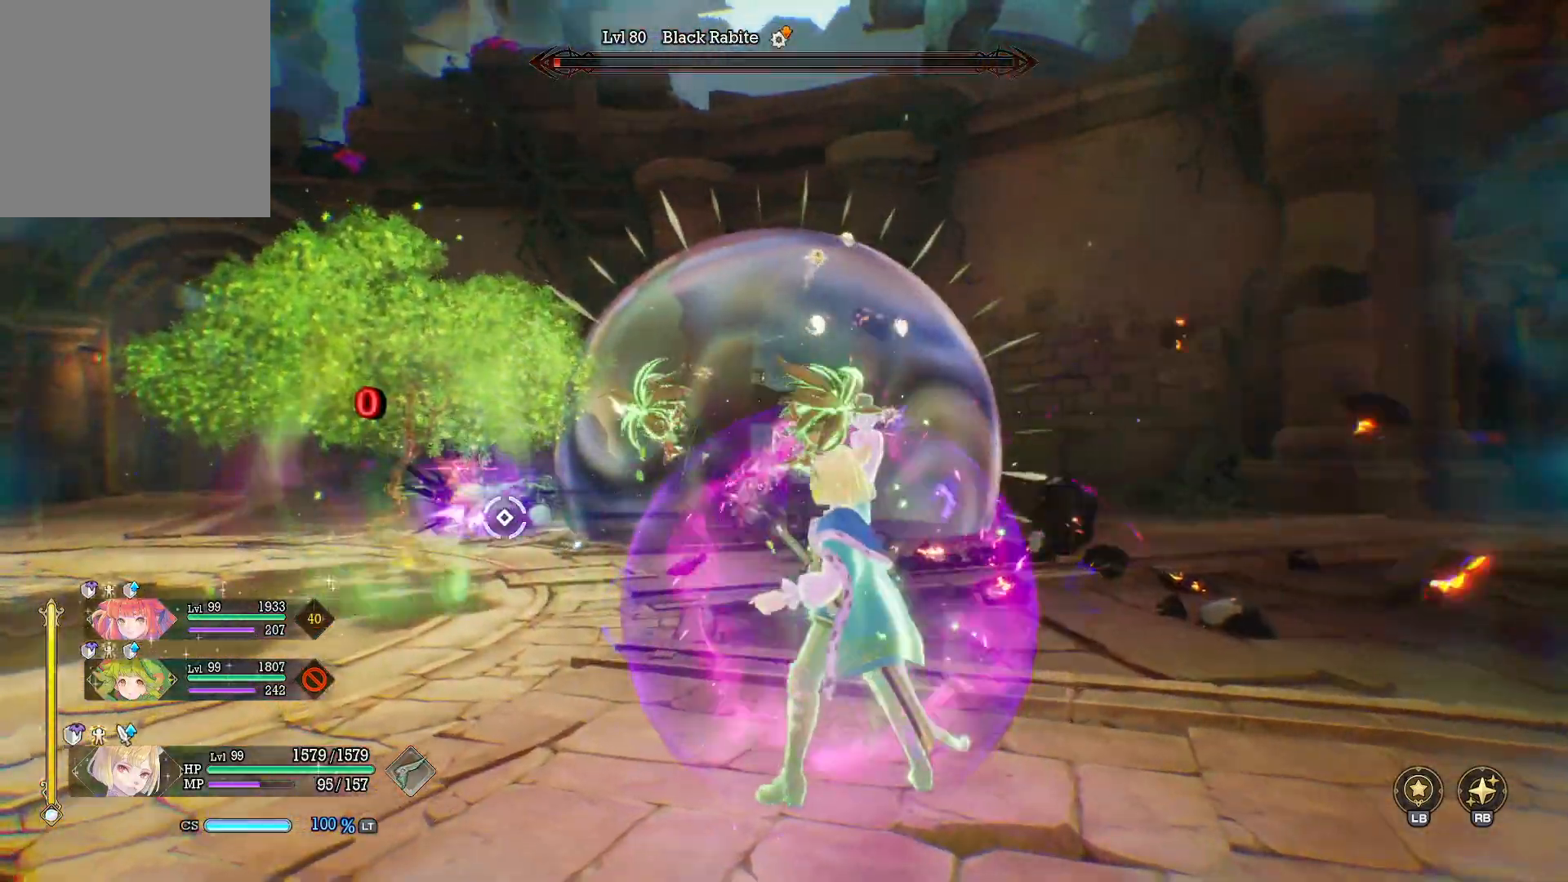
{"buttons": [], "left_stick": "up-left", "right_stick": "right", "events": [[217, "B", "down"], [317, "B", "up"], [417, "left_stick", "up-left"], [450, "right_stick", "right"]]}
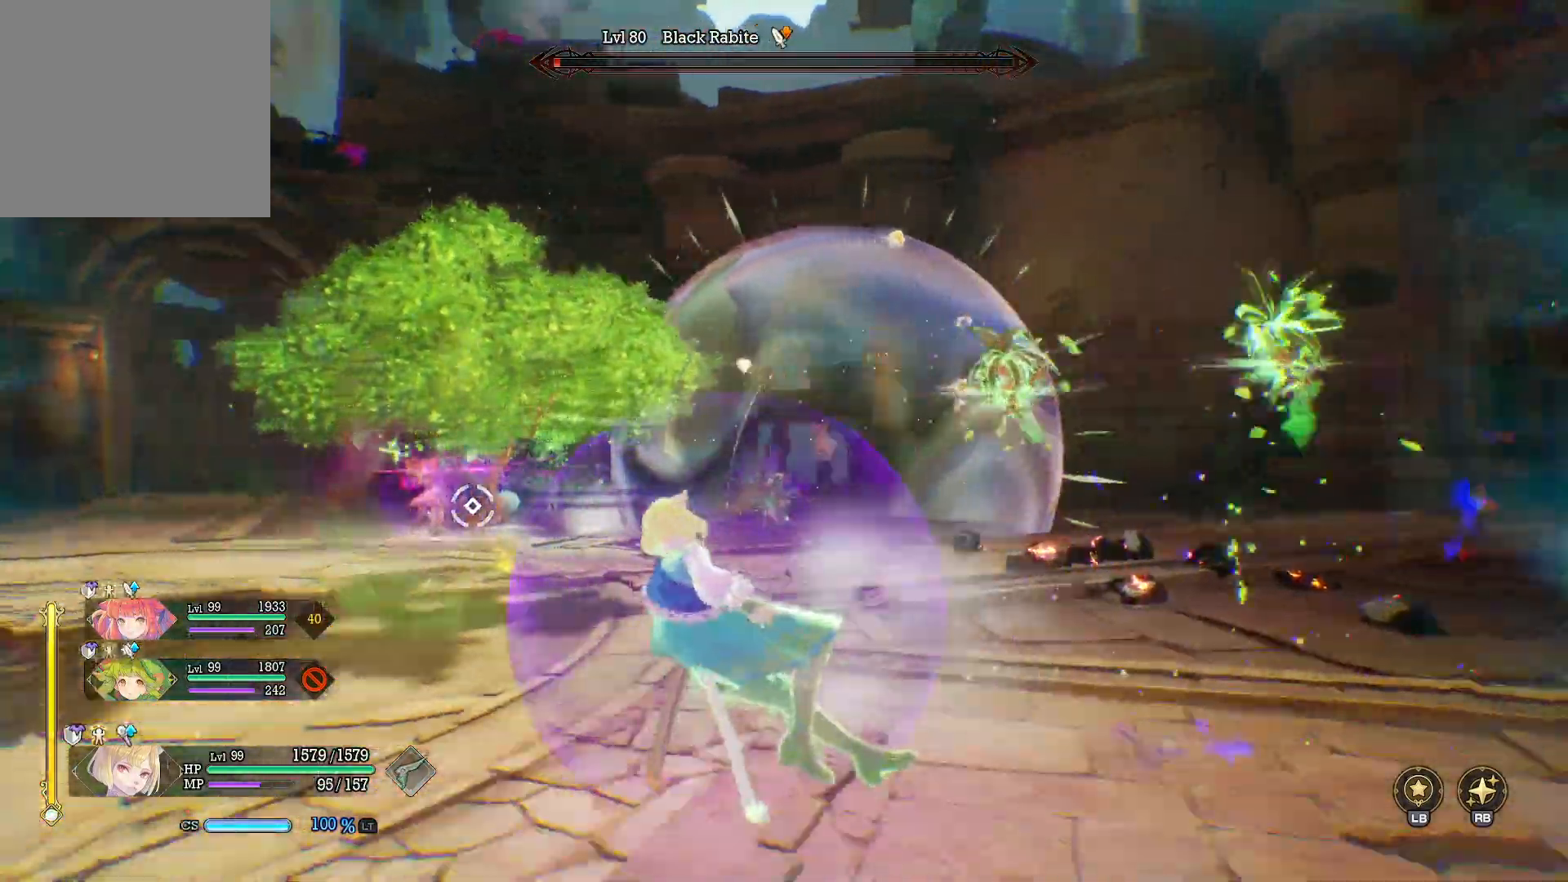
{"buttons": [], "left_stick": "up", "right_stick": "center", "events": [[83, "right_stick", "center"], [383, "L3", "down"], [383, "left_stick", "up"], [500, "L3", "up"]]}
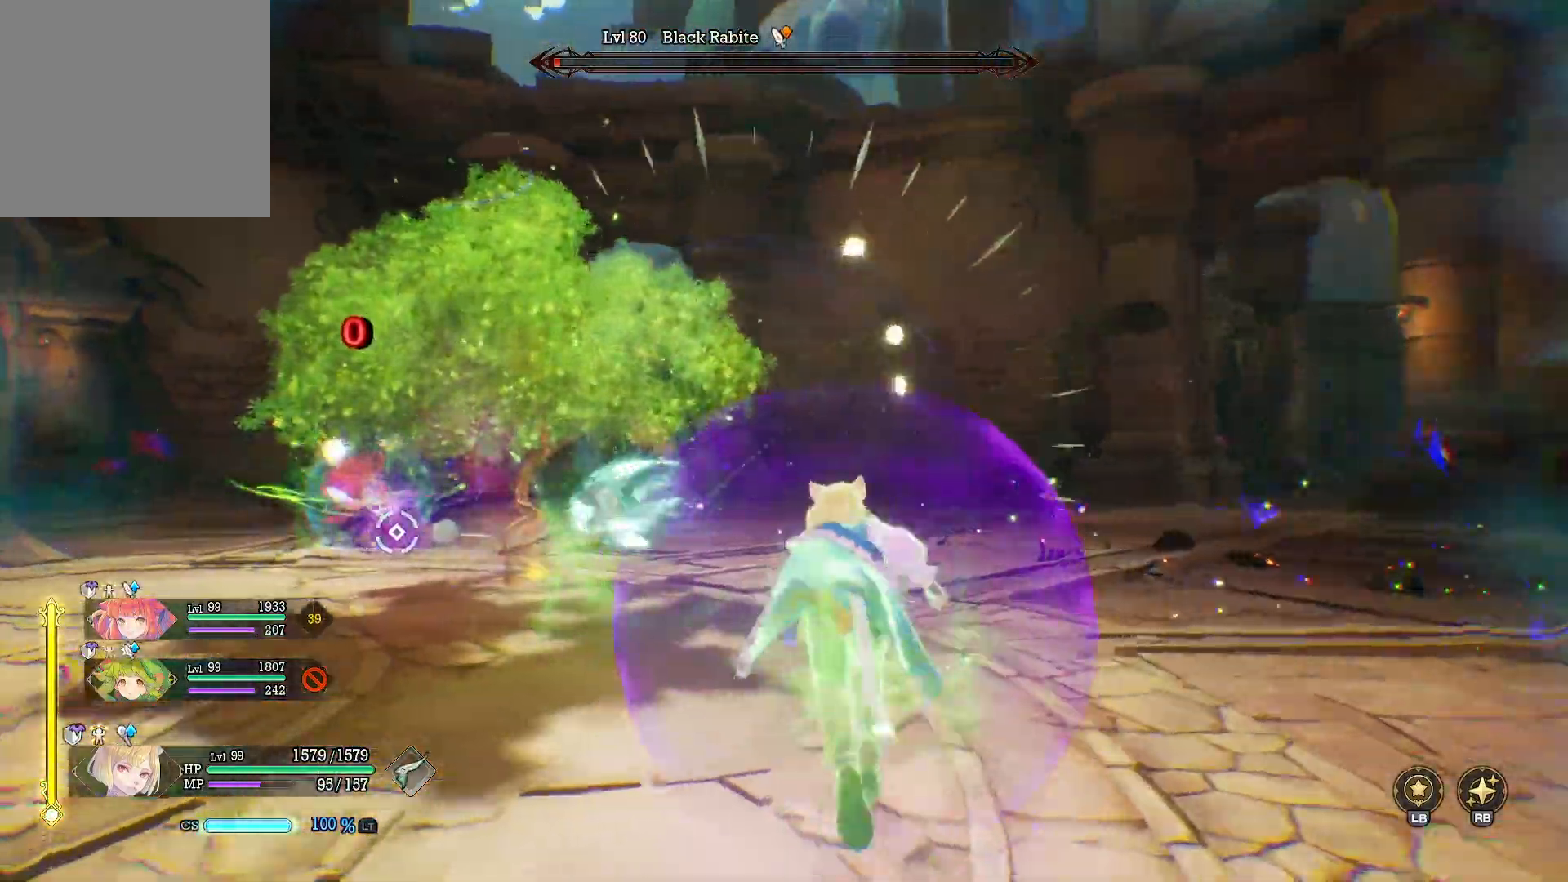
{"buttons": [], "left_stick": "up", "right_stick": "center", "events": [[33, "right_stick", "left"], [183, "right_stick", "center"]]}
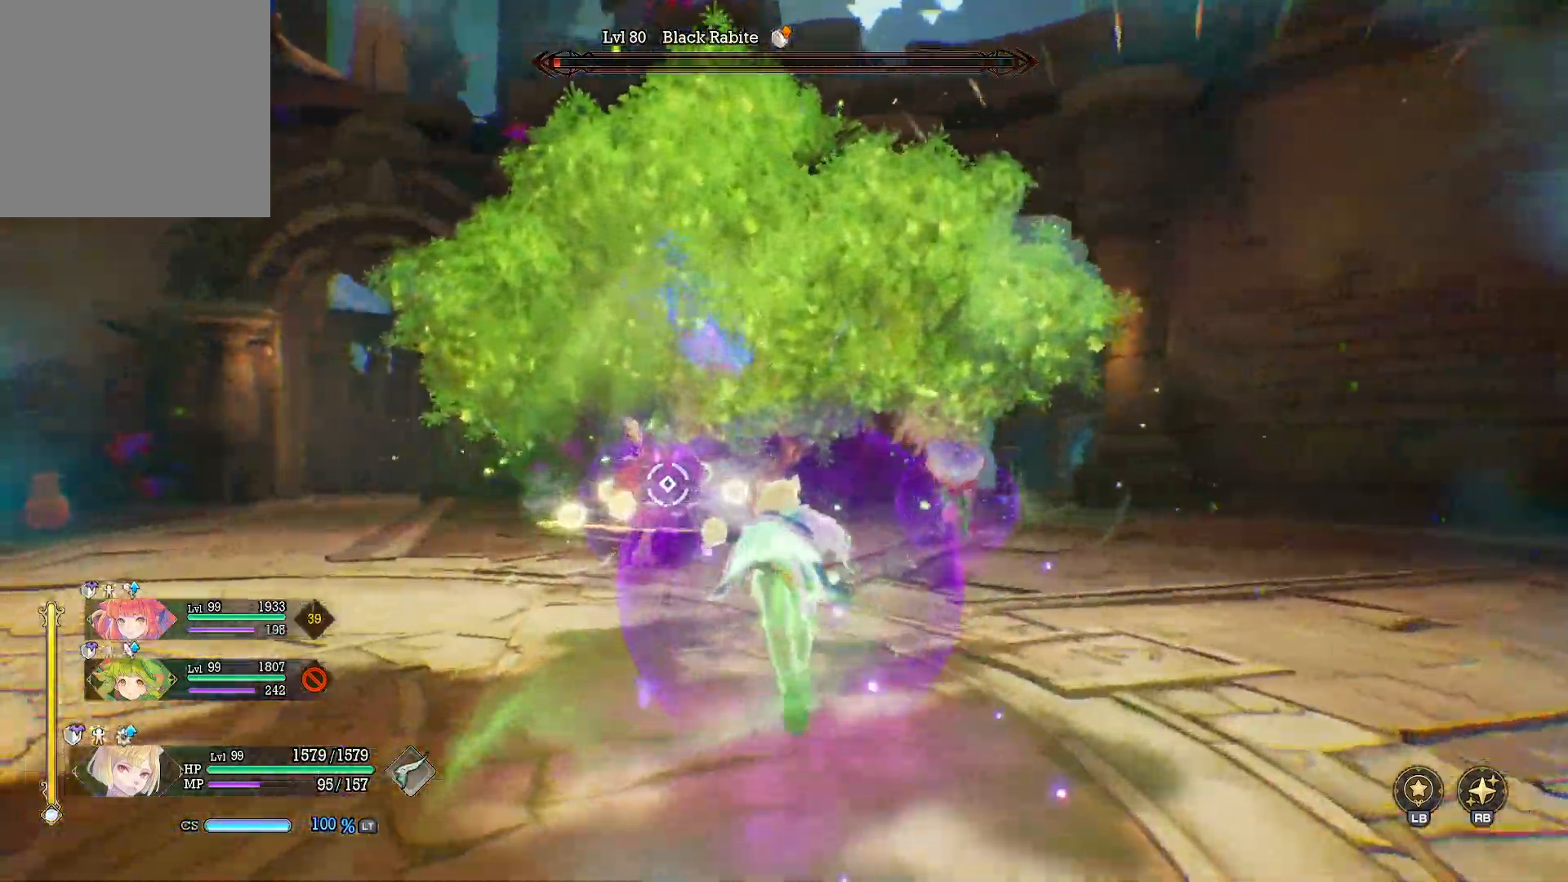
{"buttons": ["Y"], "left_stick": "up", "right_stick": "center", "events": [[67, "Y", "down"]]}
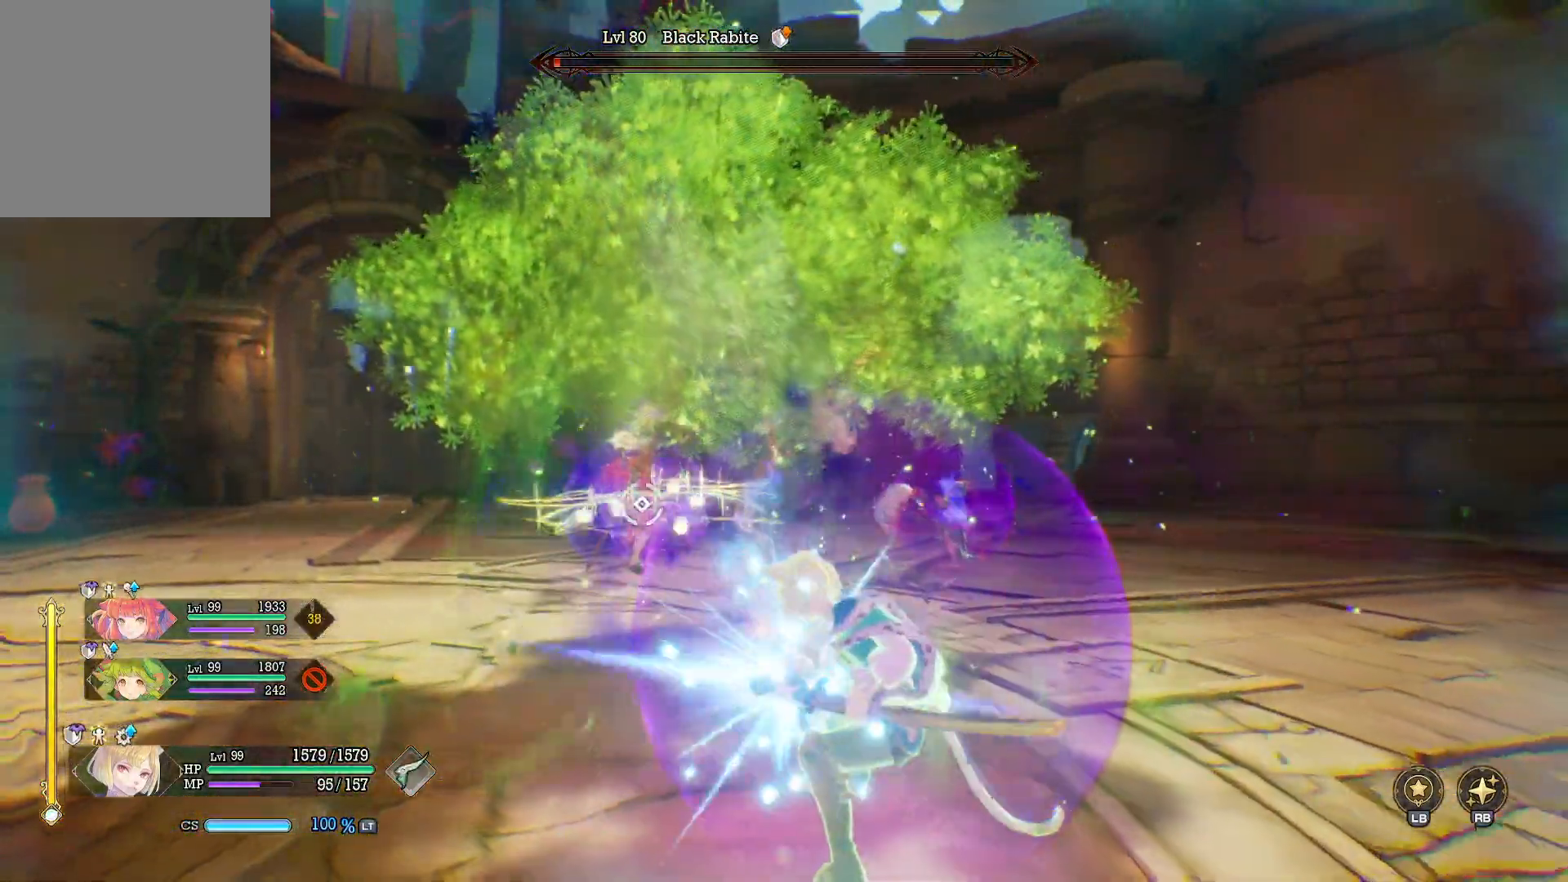
{"buttons": ["Y"], "left_stick": "up", "right_stick": "center", "events": []}
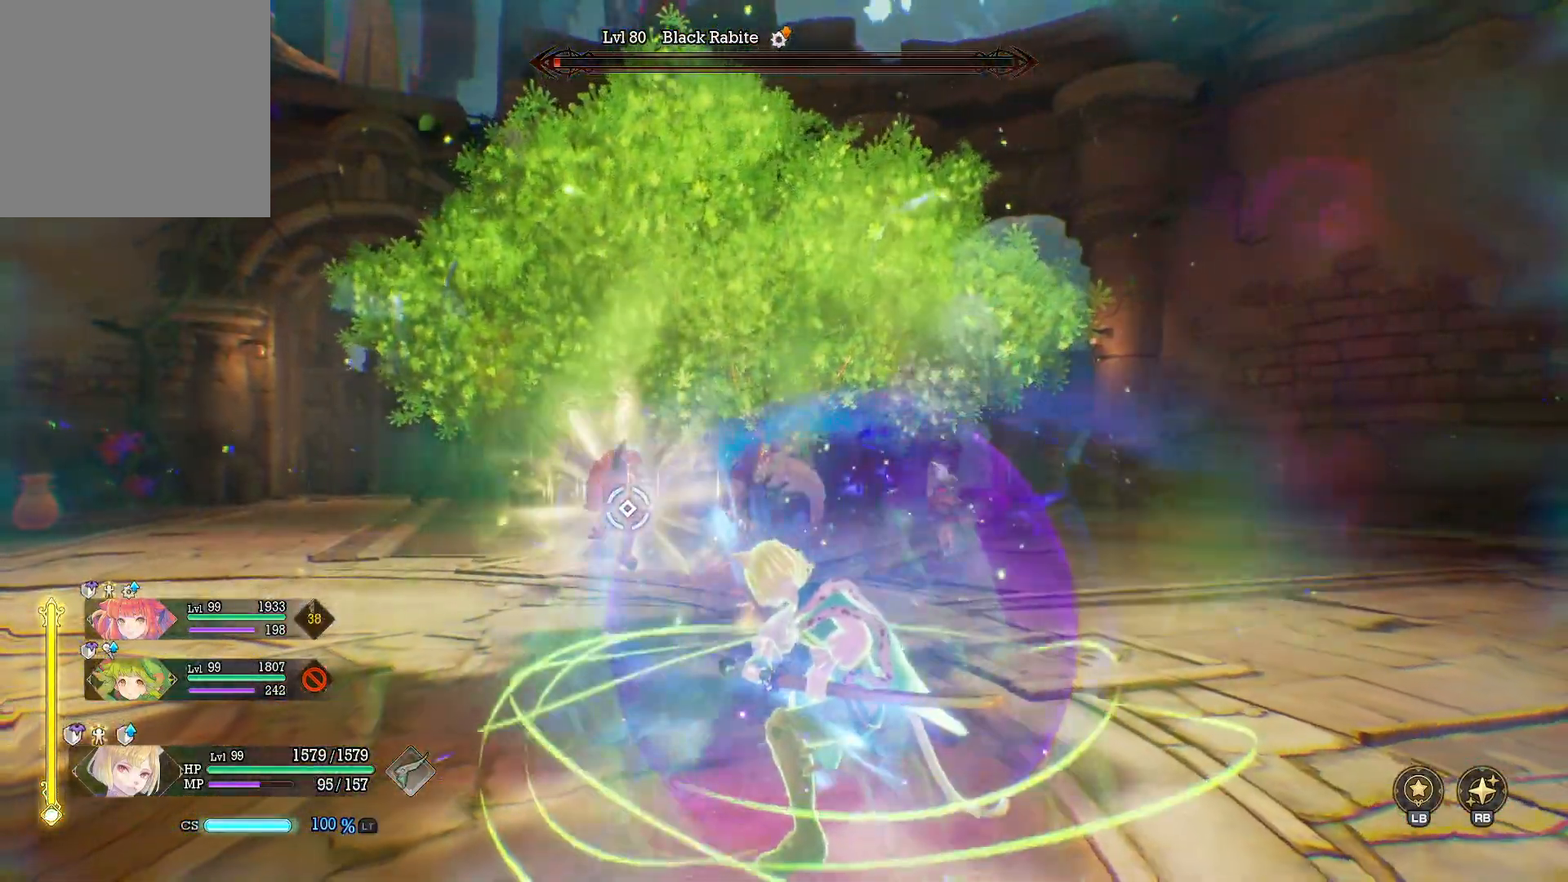
{"buttons": [], "left_stick": "up", "right_stick": "center", "events": [[417, "Y", "up"]]}
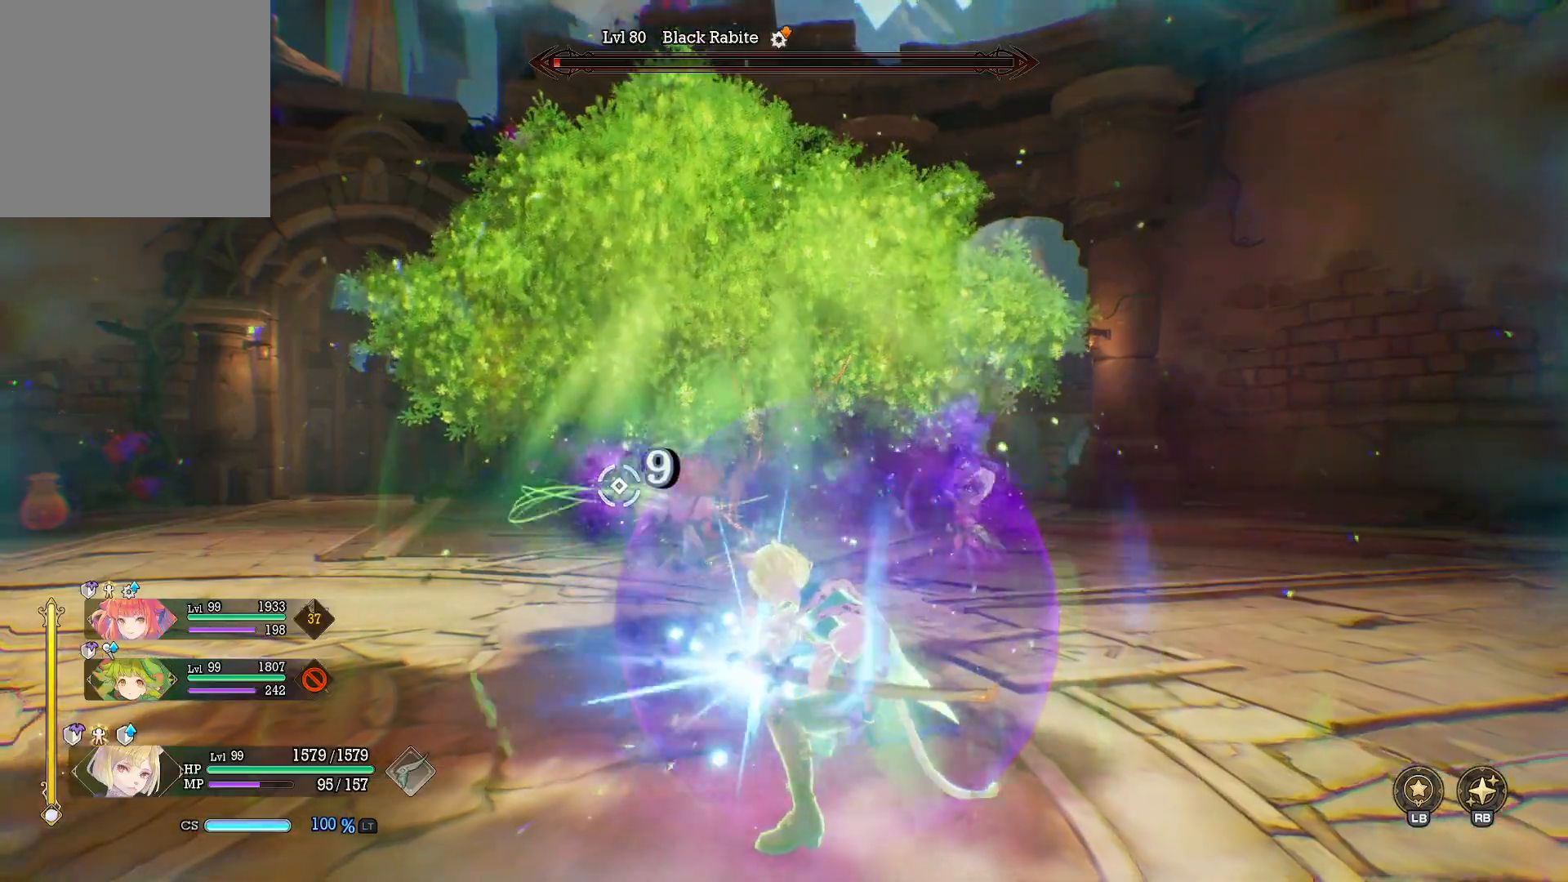
{"buttons": ["B"], "left_stick": "up-left", "right_stick": "center", "events": [[283, "left_stick", "up-left"], [483, "B", "down"]]}
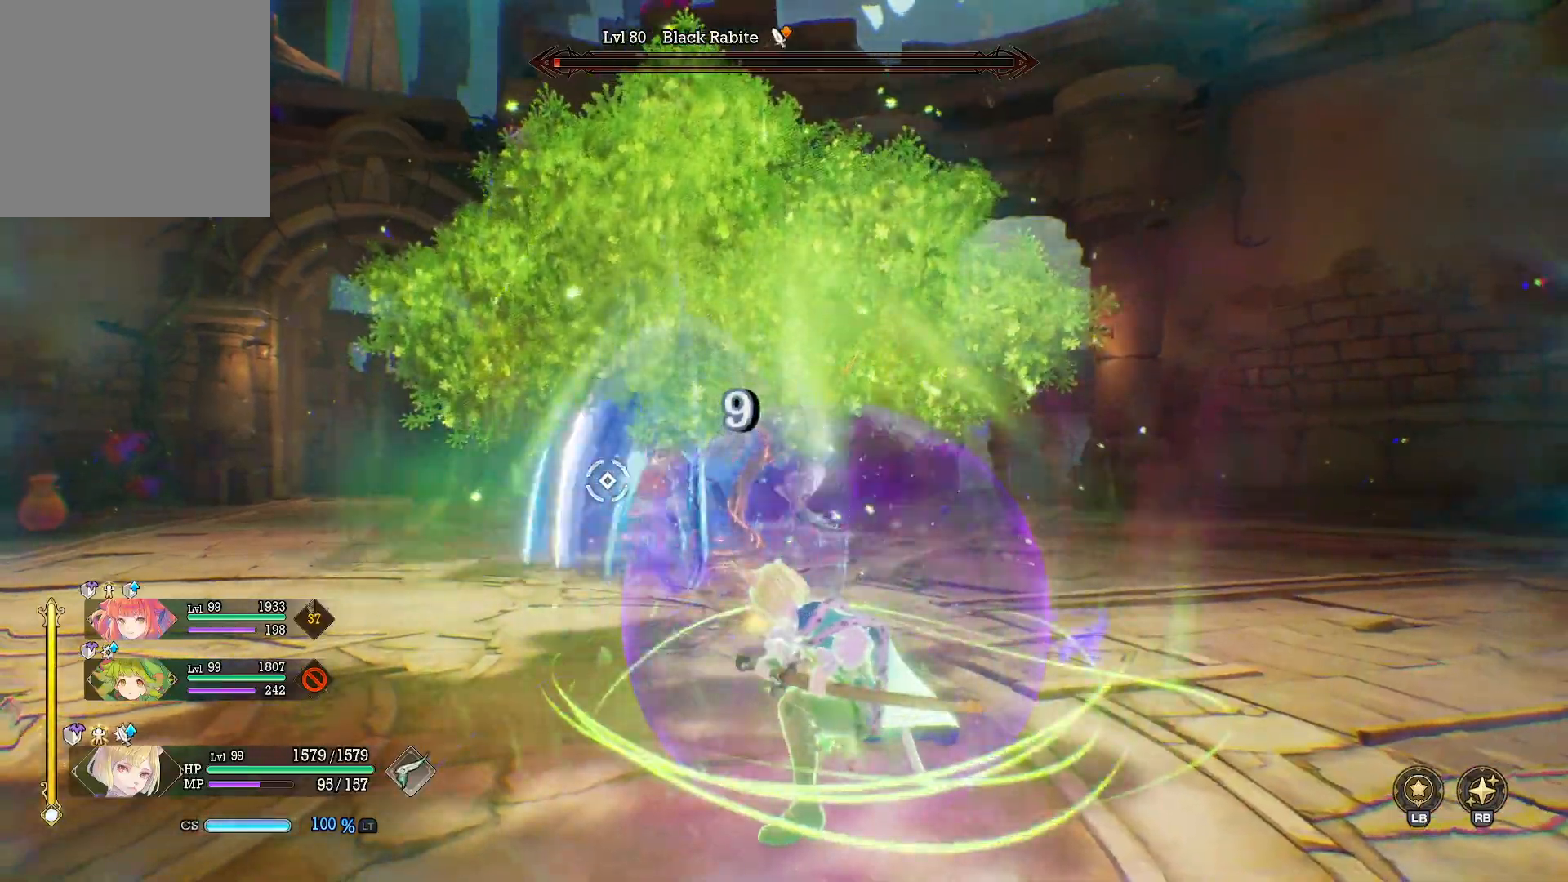
{"buttons": ["B"], "left_stick": "up", "right_stick": "center", "events": [[133, "B", "up"], [333, "left_stick", "up"], [367, "B", "down"]]}
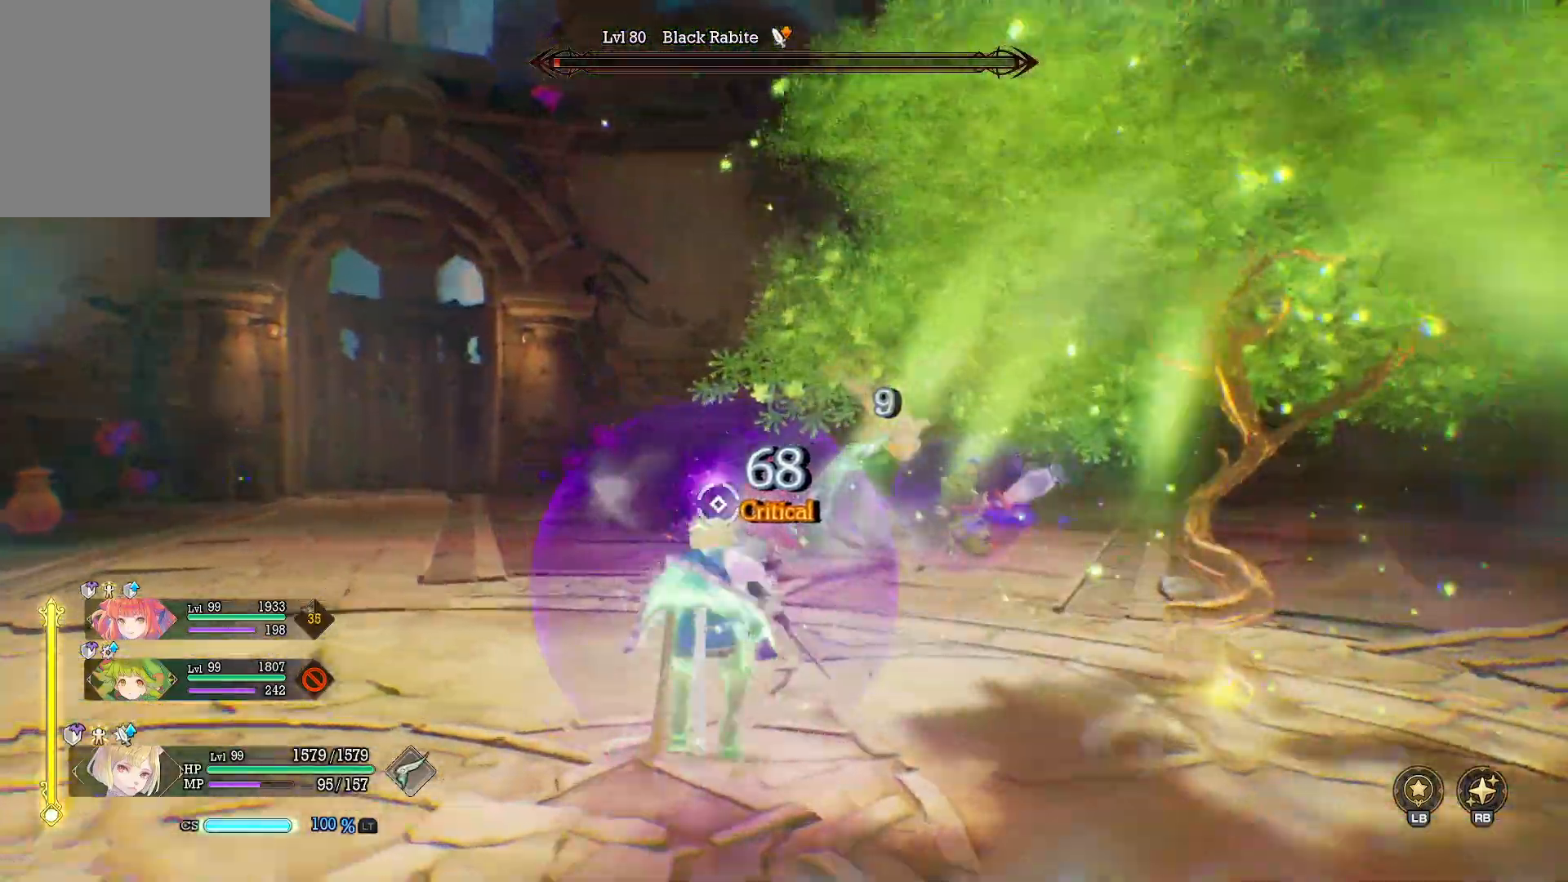
{"buttons": [], "left_stick": "up", "right_stick": "center", "events": [[67, "B", "up"], [383, "R2", "down"], [500, "R2", "up"]]}
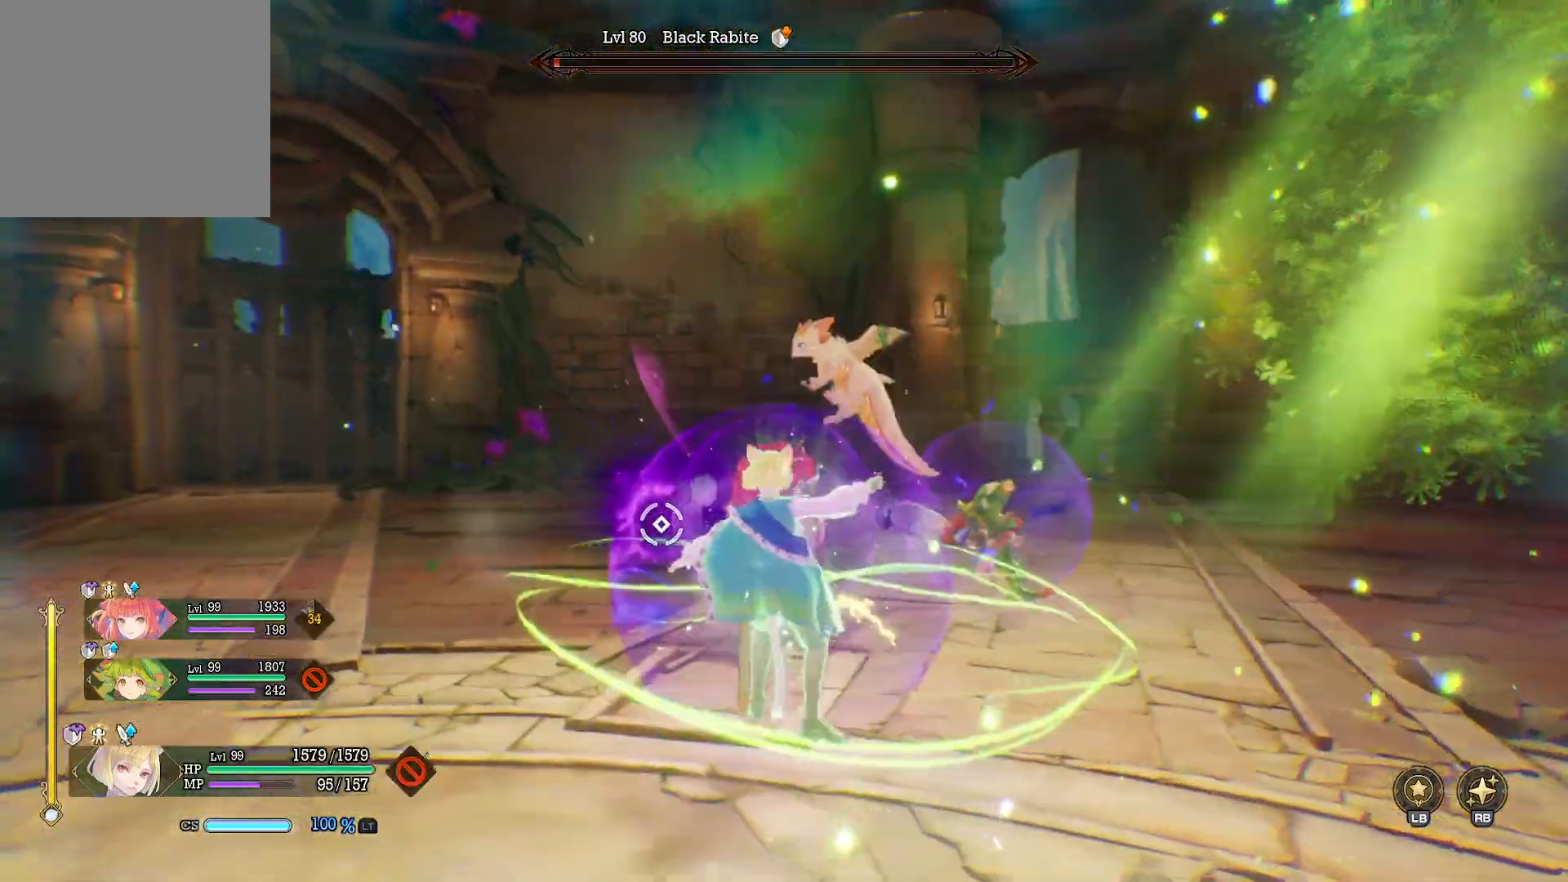
{"buttons": [], "left_stick": "up", "right_stick": "center", "events": [[33, "R2", "down"], [133, "R2", "up"]]}
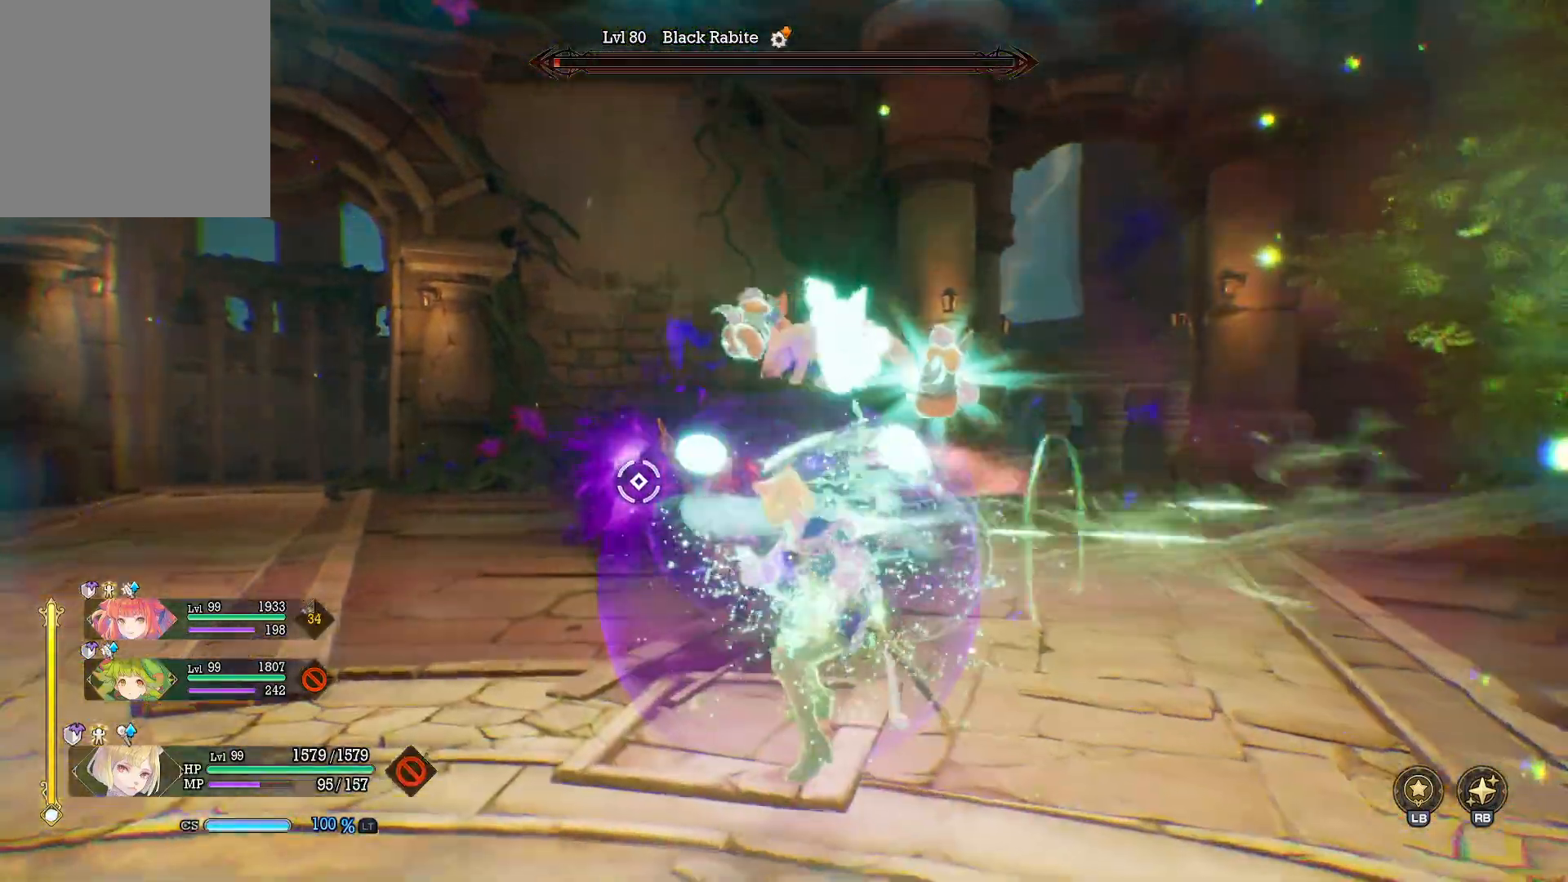
{"buttons": [], "left_stick": "up", "right_stick": "center", "events": [[67, "left_stick", "up-left"], [117, "B", "down"], [233, "B", "up"], [367, "left_stick", "up"]]}
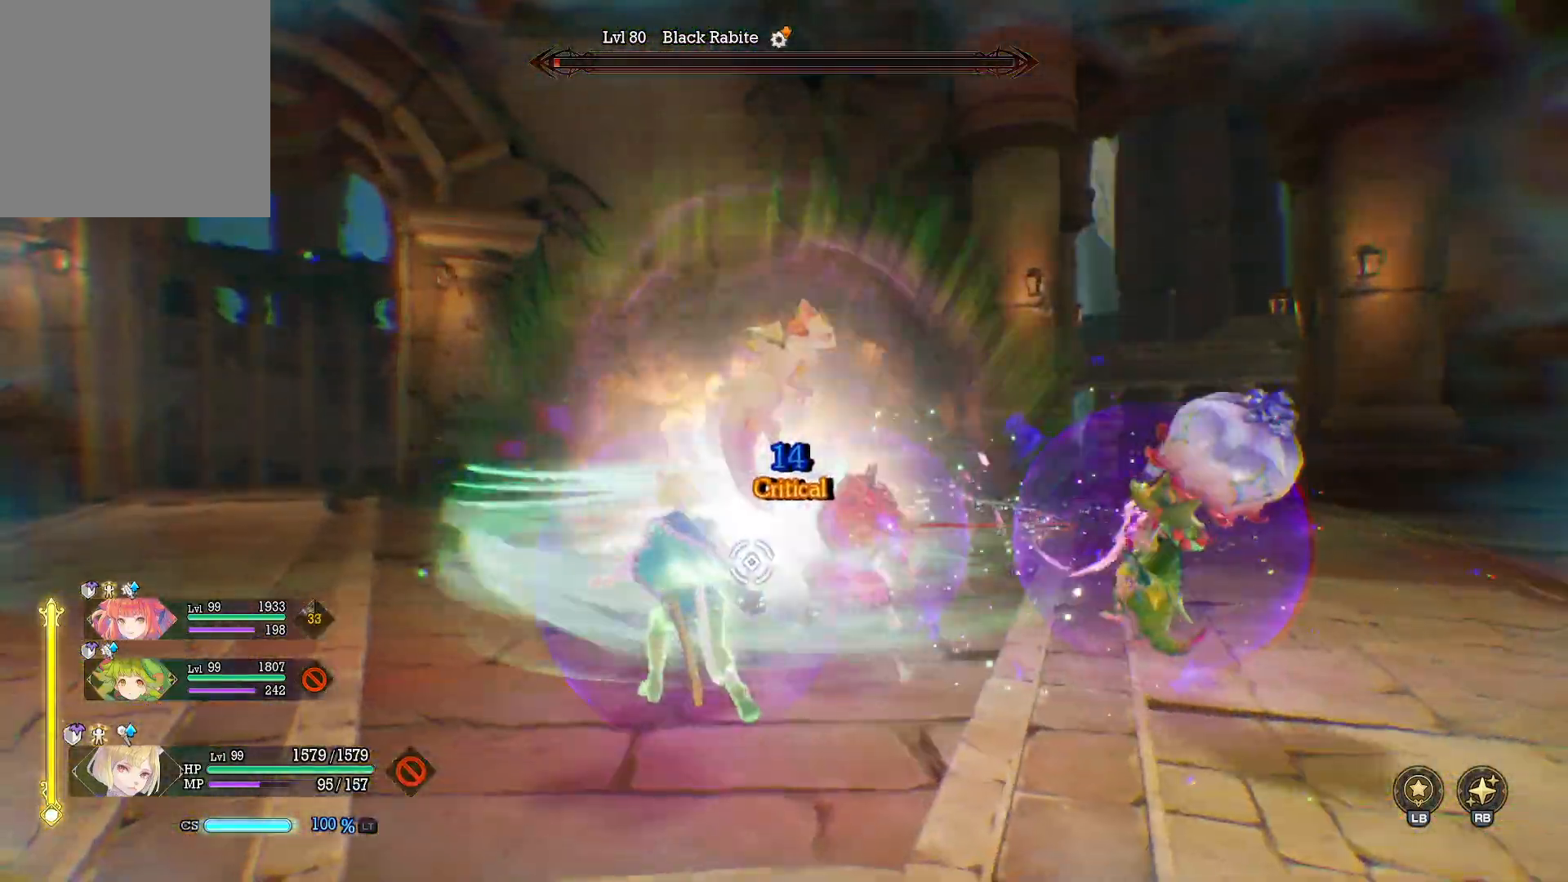
{"buttons": [], "left_stick": "up", "right_stick": "center", "events": [[200, "X", "down"], [333, "X", "up"], [367, "X", "down"], [483, "X", "up"]]}
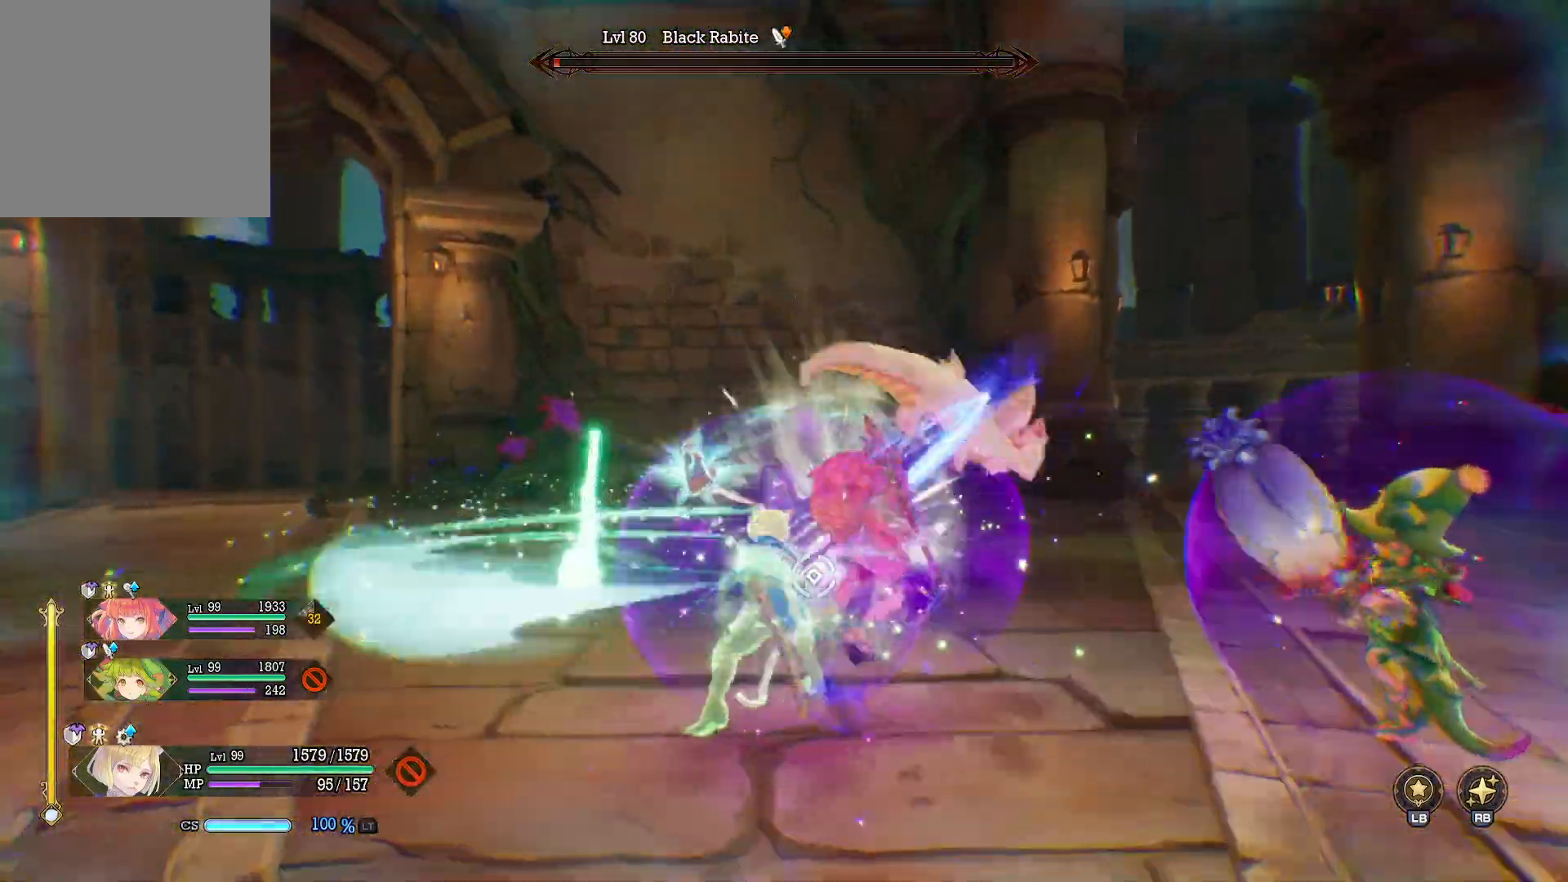
{"buttons": ["Y"], "left_stick": "up", "right_stick": "center", "events": [[33, "X", "down"], [150, "X", "up"], [217, "X", "down"], [317, "X", "up"], [417, "Y", "down"]]}
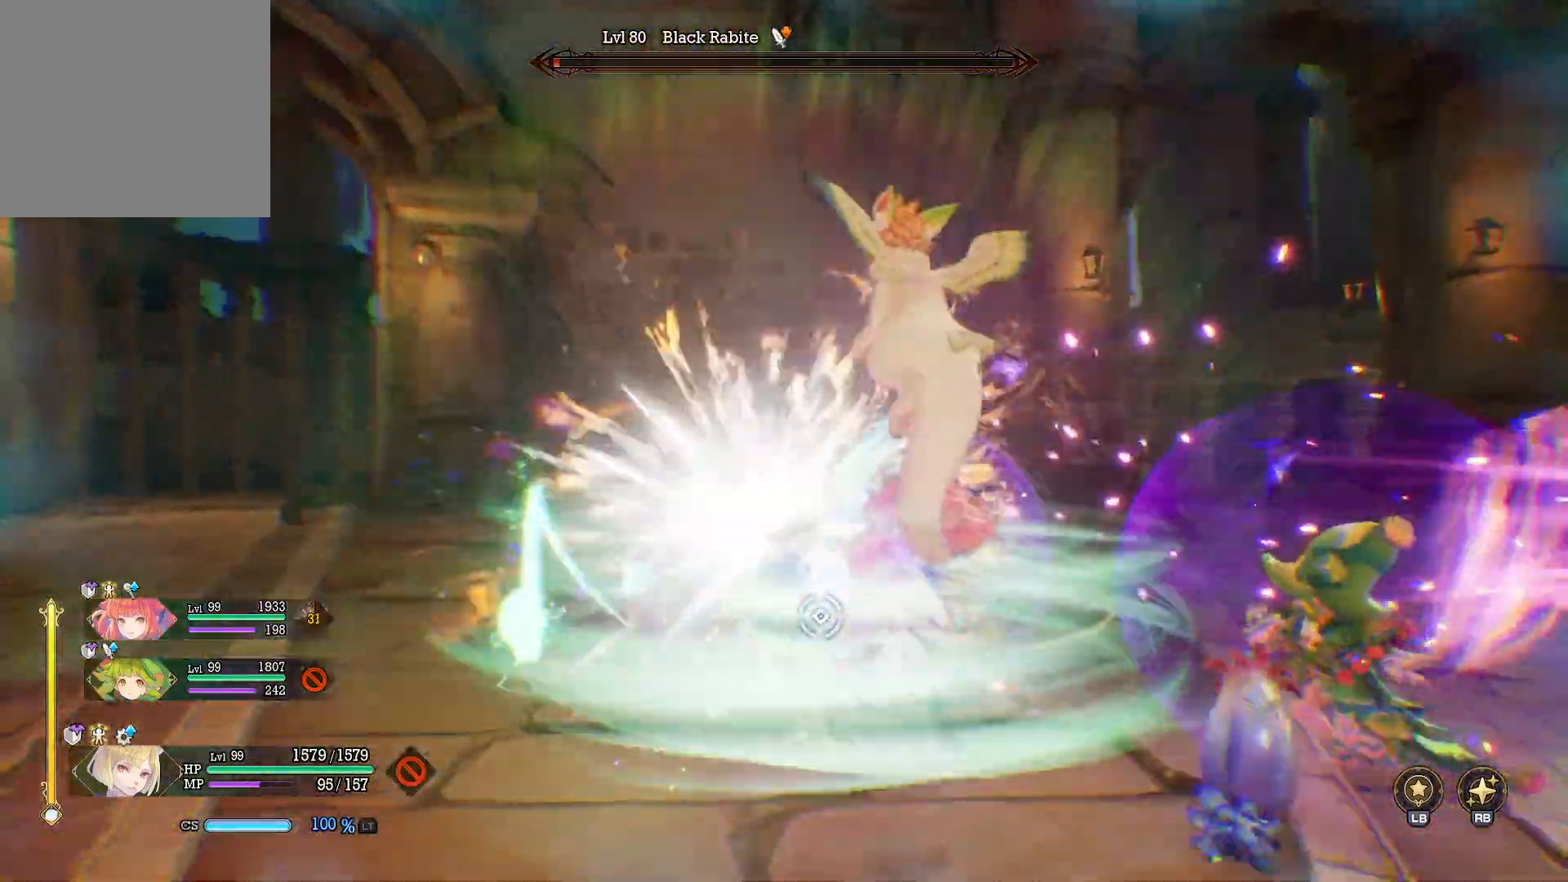
{"buttons": ["Y"], "left_stick": "right", "right_stick": "center", "events": [[33, "left_stick", "up-right"], [433, "left_stick", "right"]]}
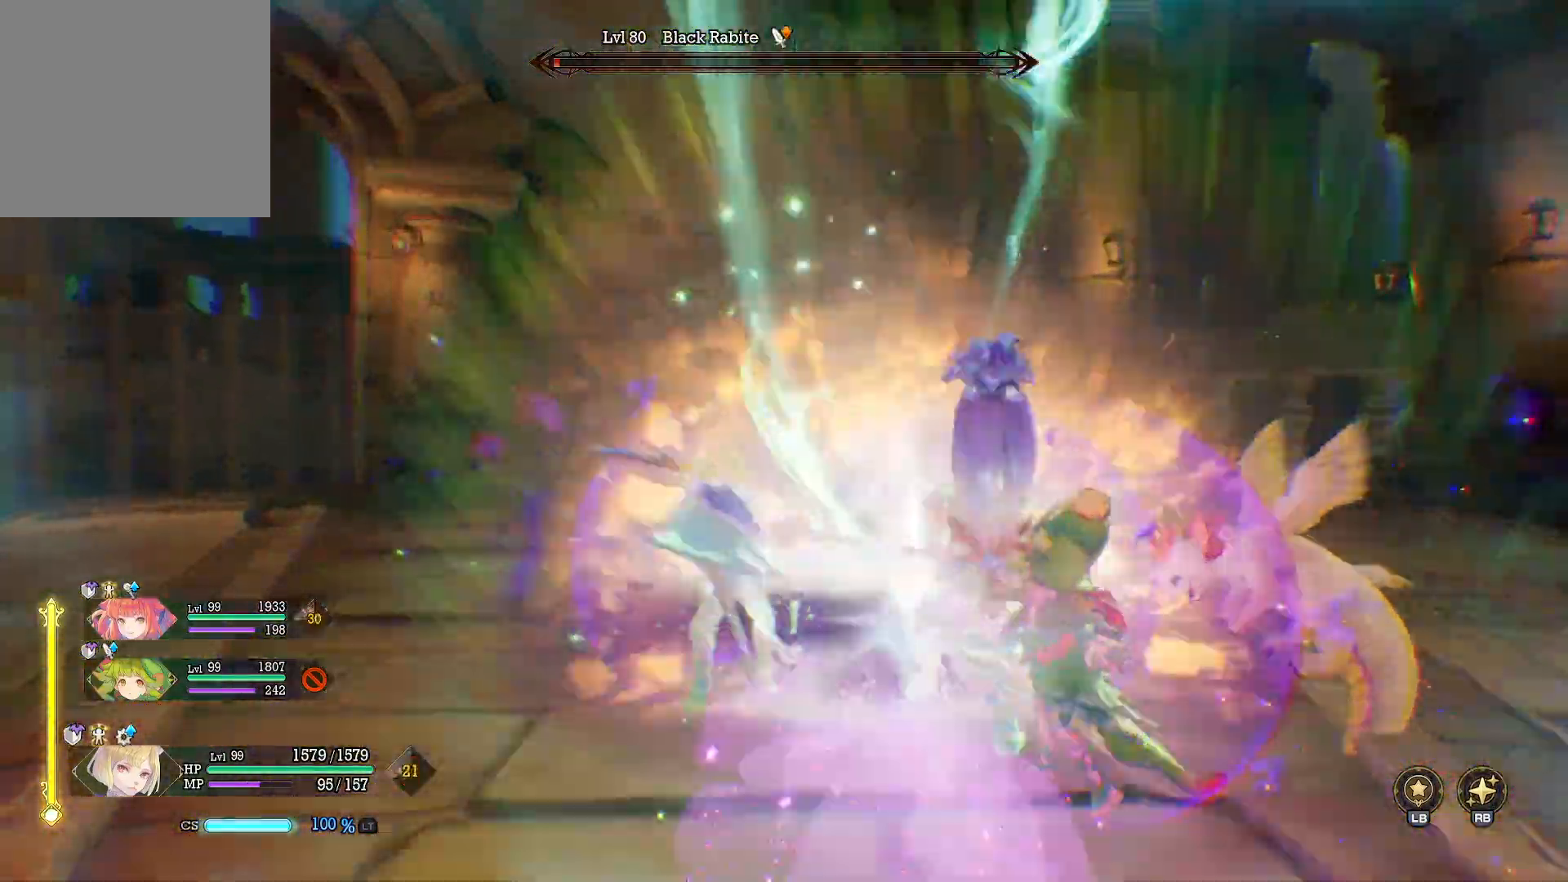
{"buttons": [], "left_stick": "down-right", "right_stick": "right", "events": [[333, "Y", "up"], [367, "left_stick", "up"], [433, "left_stick", "down-right"], [500, "right_stick", "right"]]}
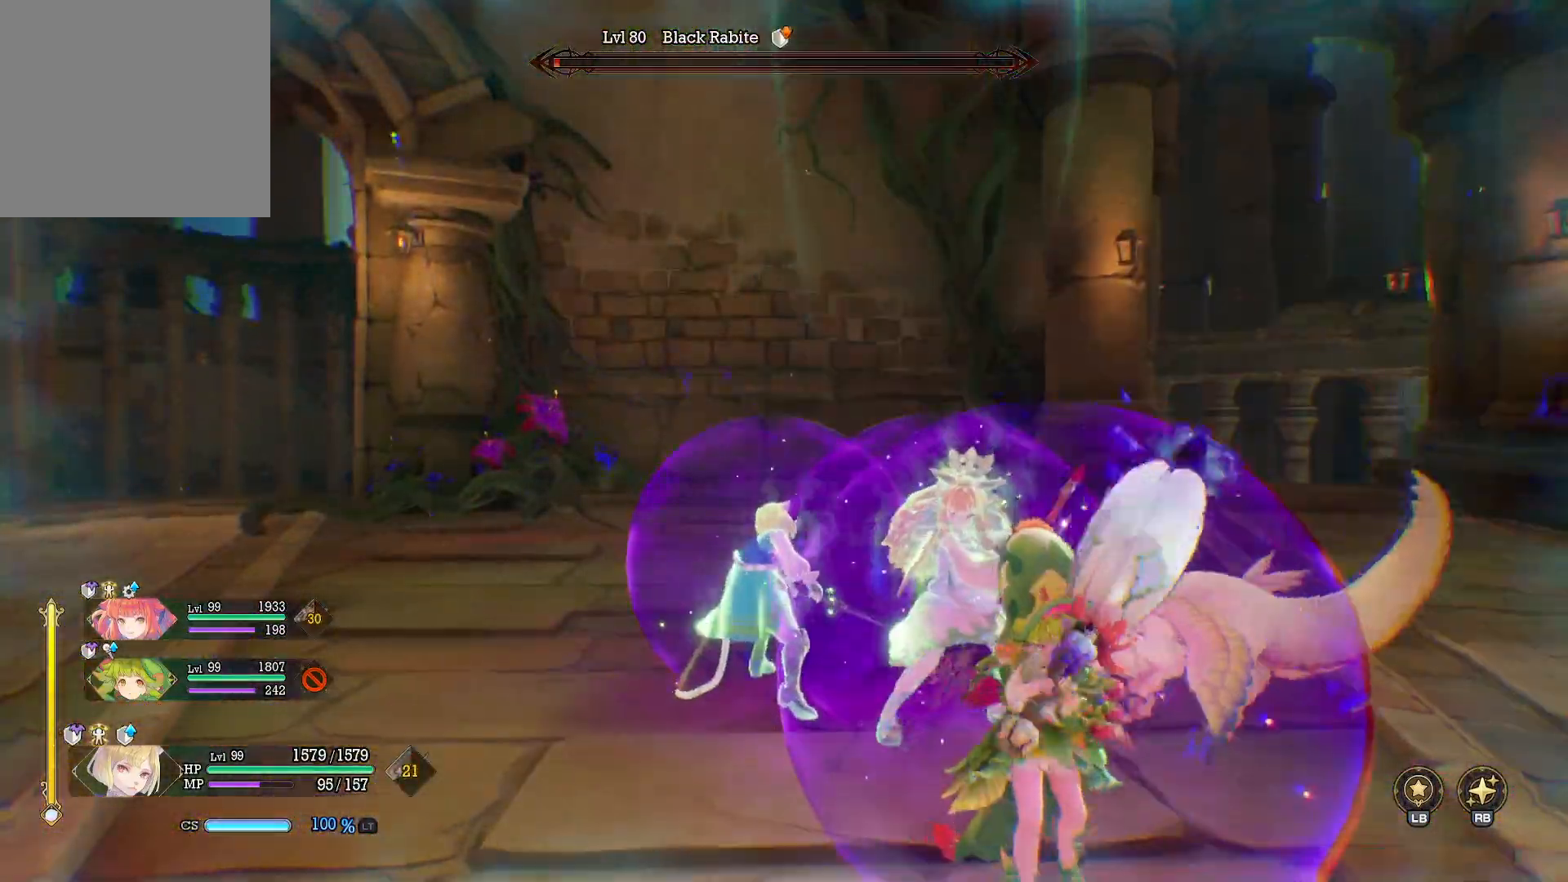
{"buttons": ["L3"], "left_stick": "right", "right_stick": "right", "events": [[117, "left_stick", "right"], [450, "L3", "down"]]}
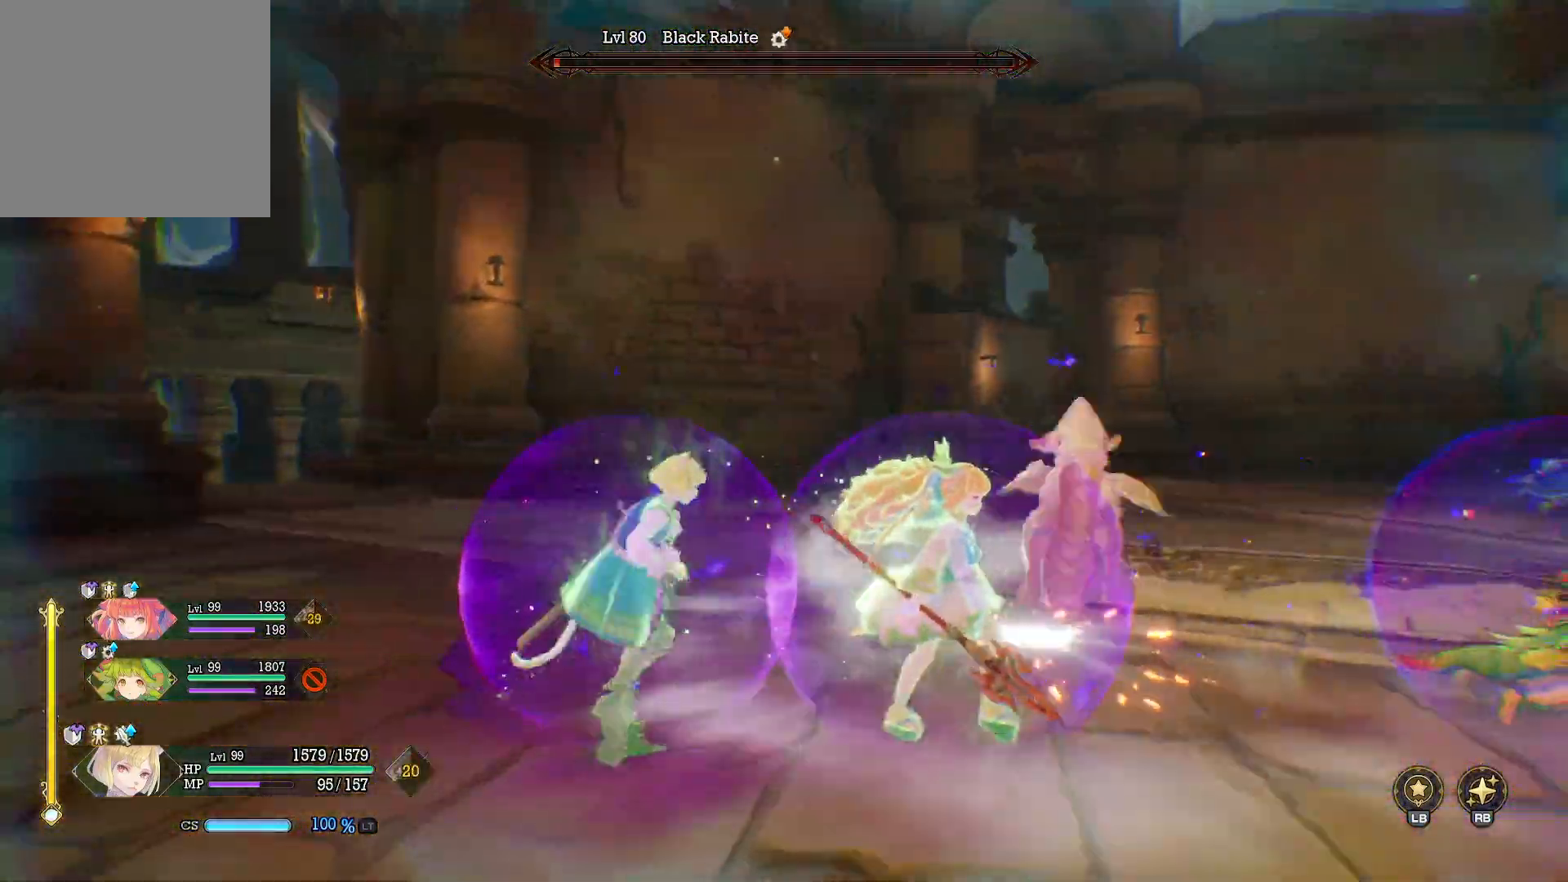
{"buttons": [], "left_stick": "up-right", "right_stick": "center", "events": [[100, "L3", "up"], [217, "left_stick", "up-right"], [350, "right_stick", "center"]]}
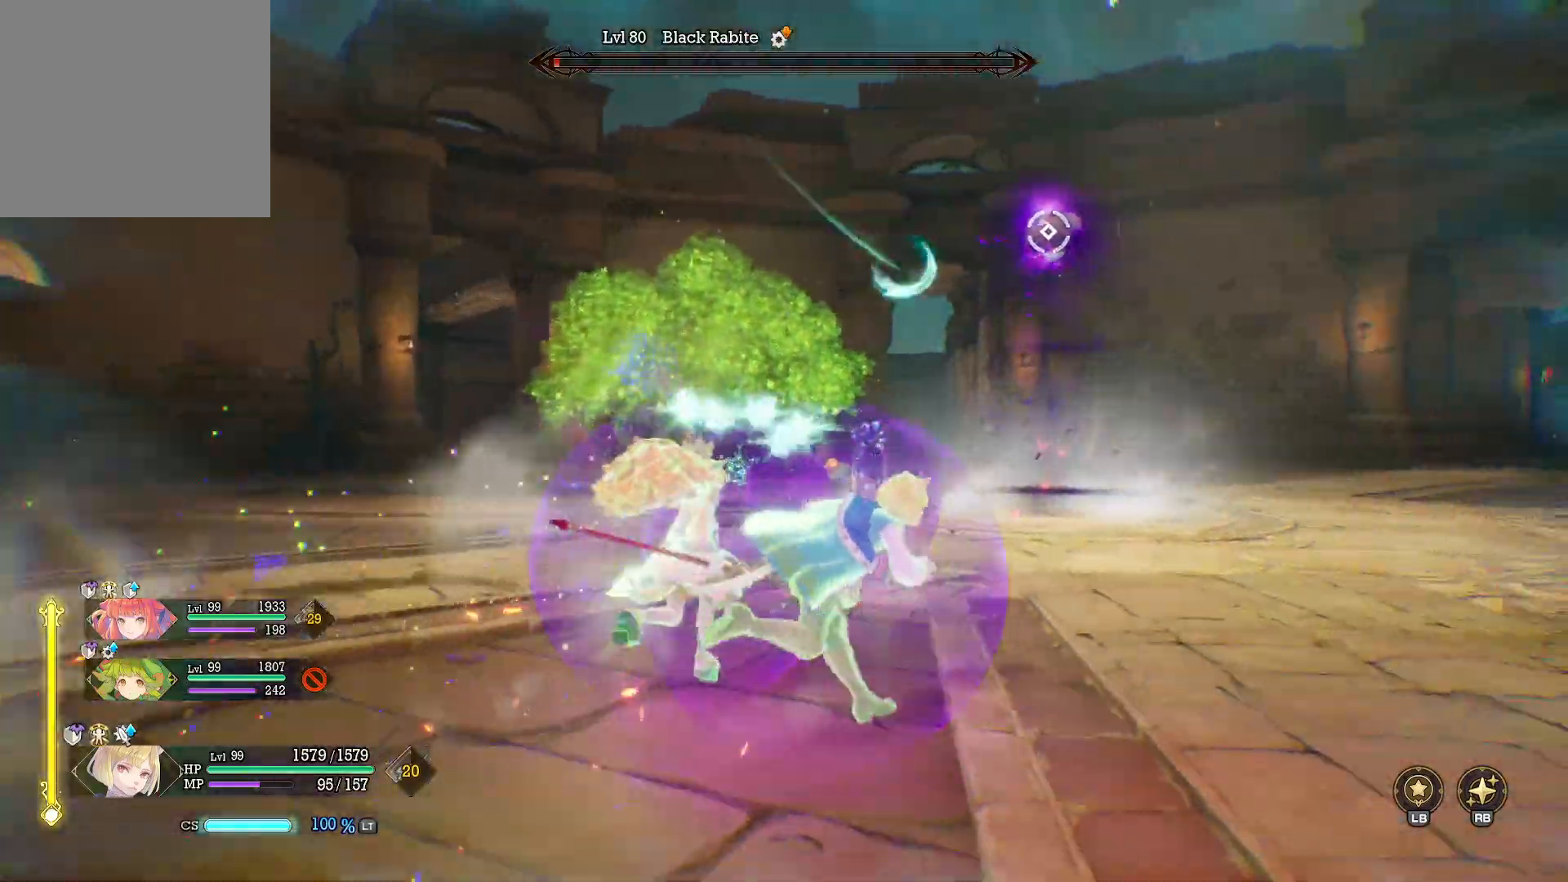
{"buttons": [], "left_stick": "up-right", "right_stick": "center", "events": []}
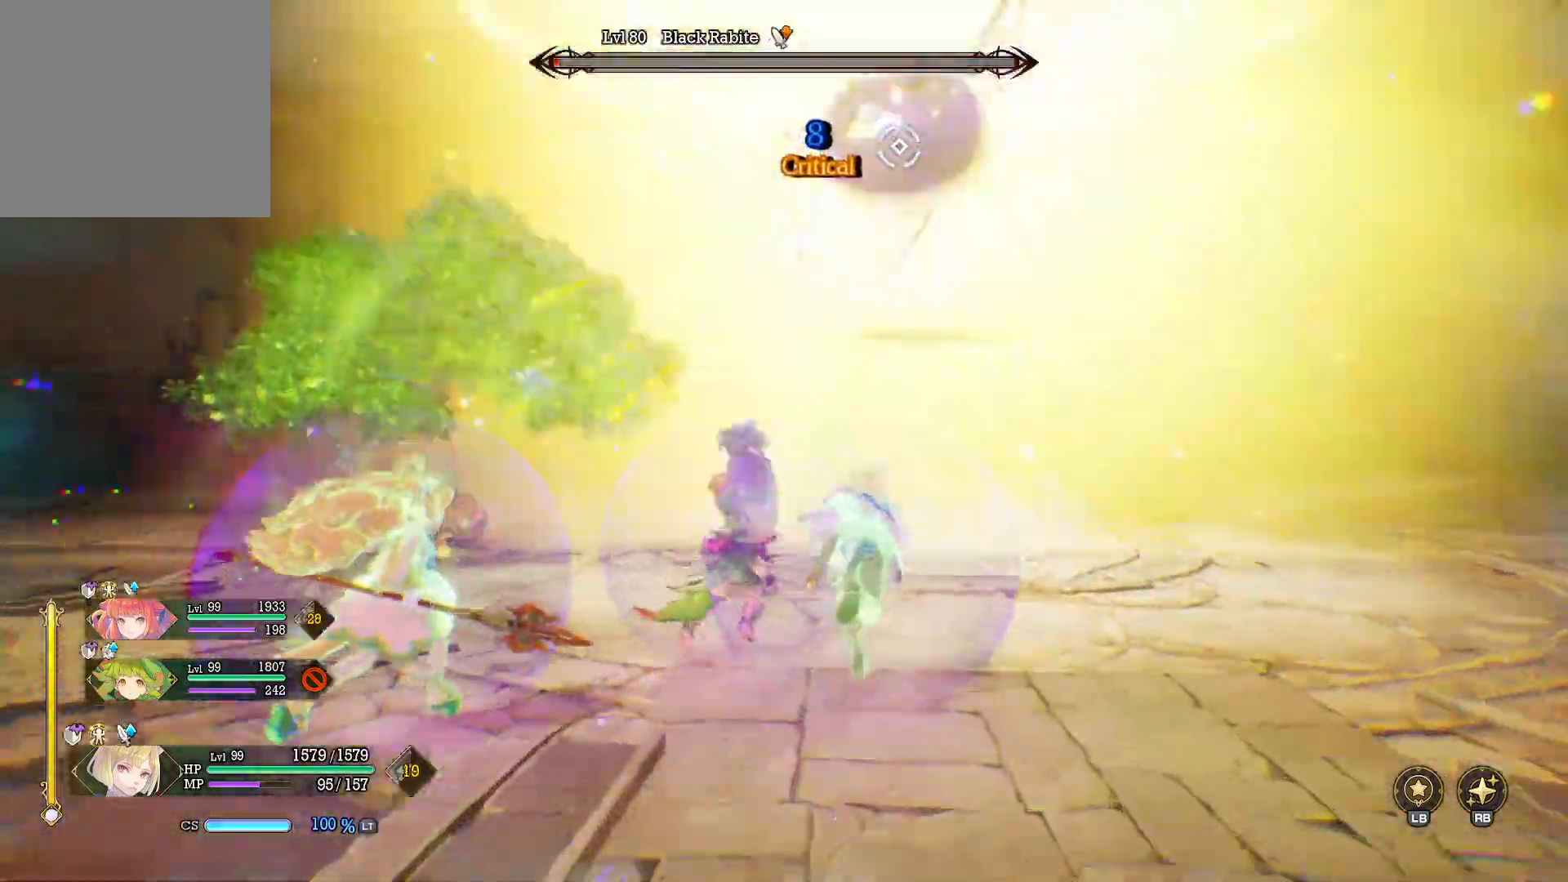
{"buttons": ["Y"], "left_stick": "up-right", "right_stick": "center", "events": [[183, "Y", "down"]]}
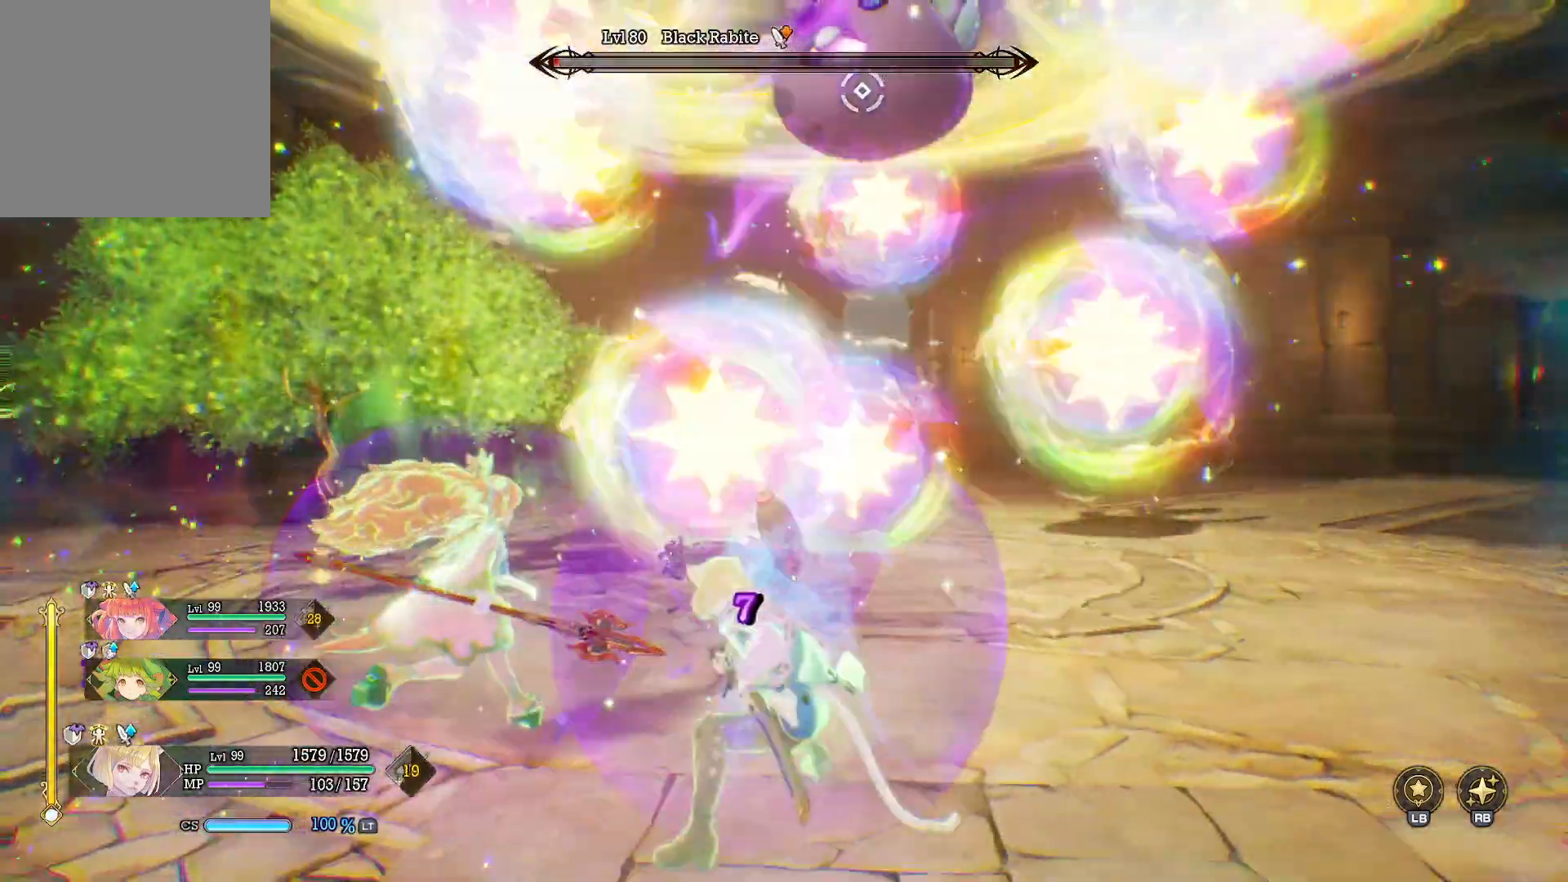
{"buttons": ["Y"], "left_stick": "up-right", "right_stick": "center", "events": []}
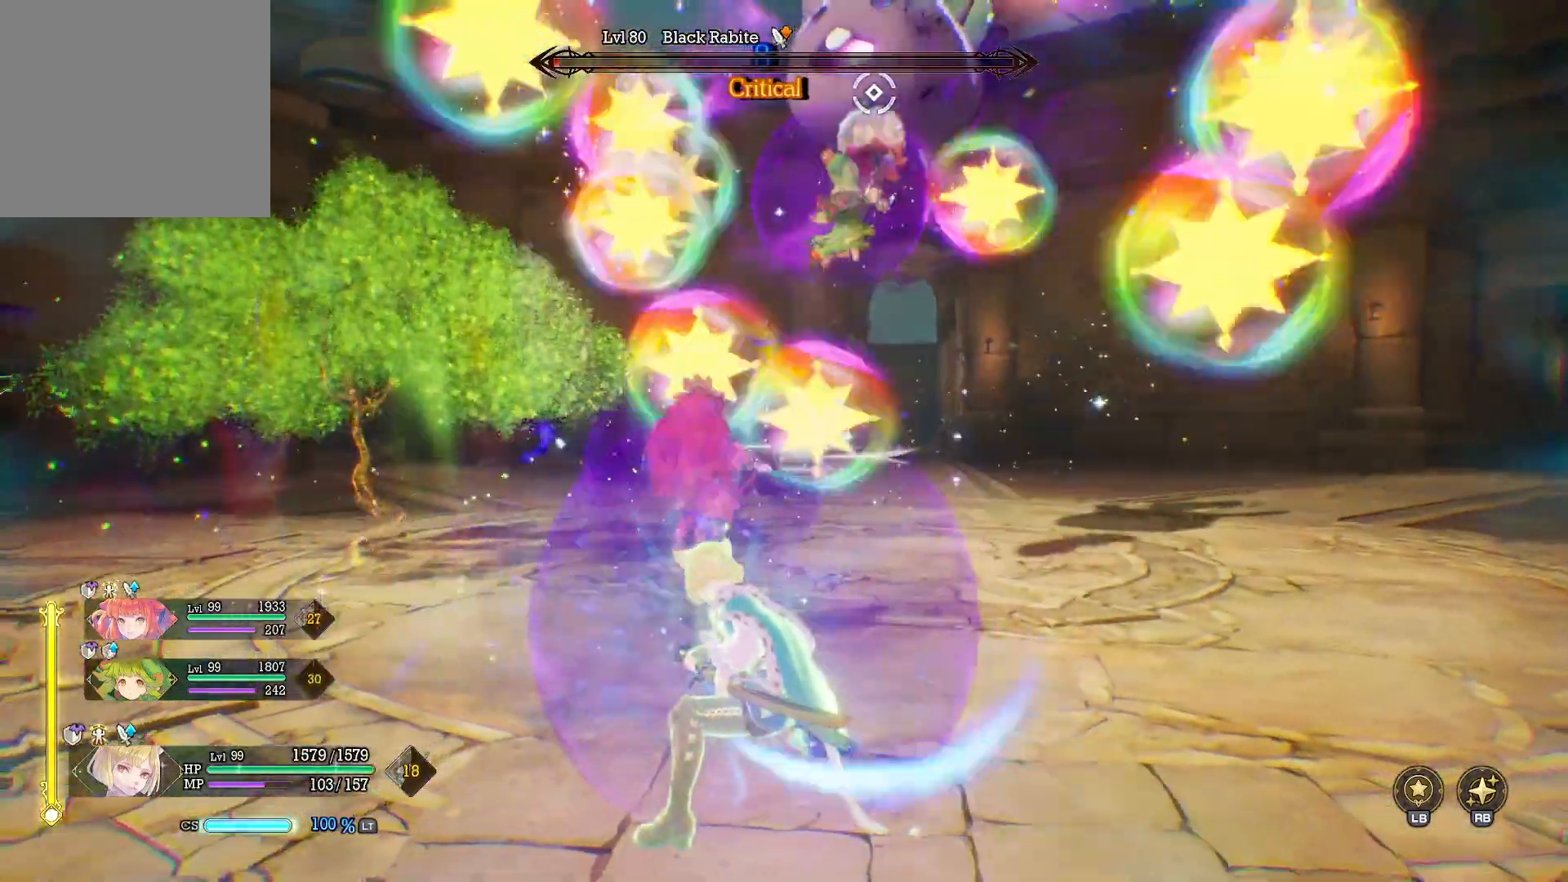
{"buttons": [], "left_stick": "up-right", "right_stick": "center", "events": [[333, "Y", "up"]]}
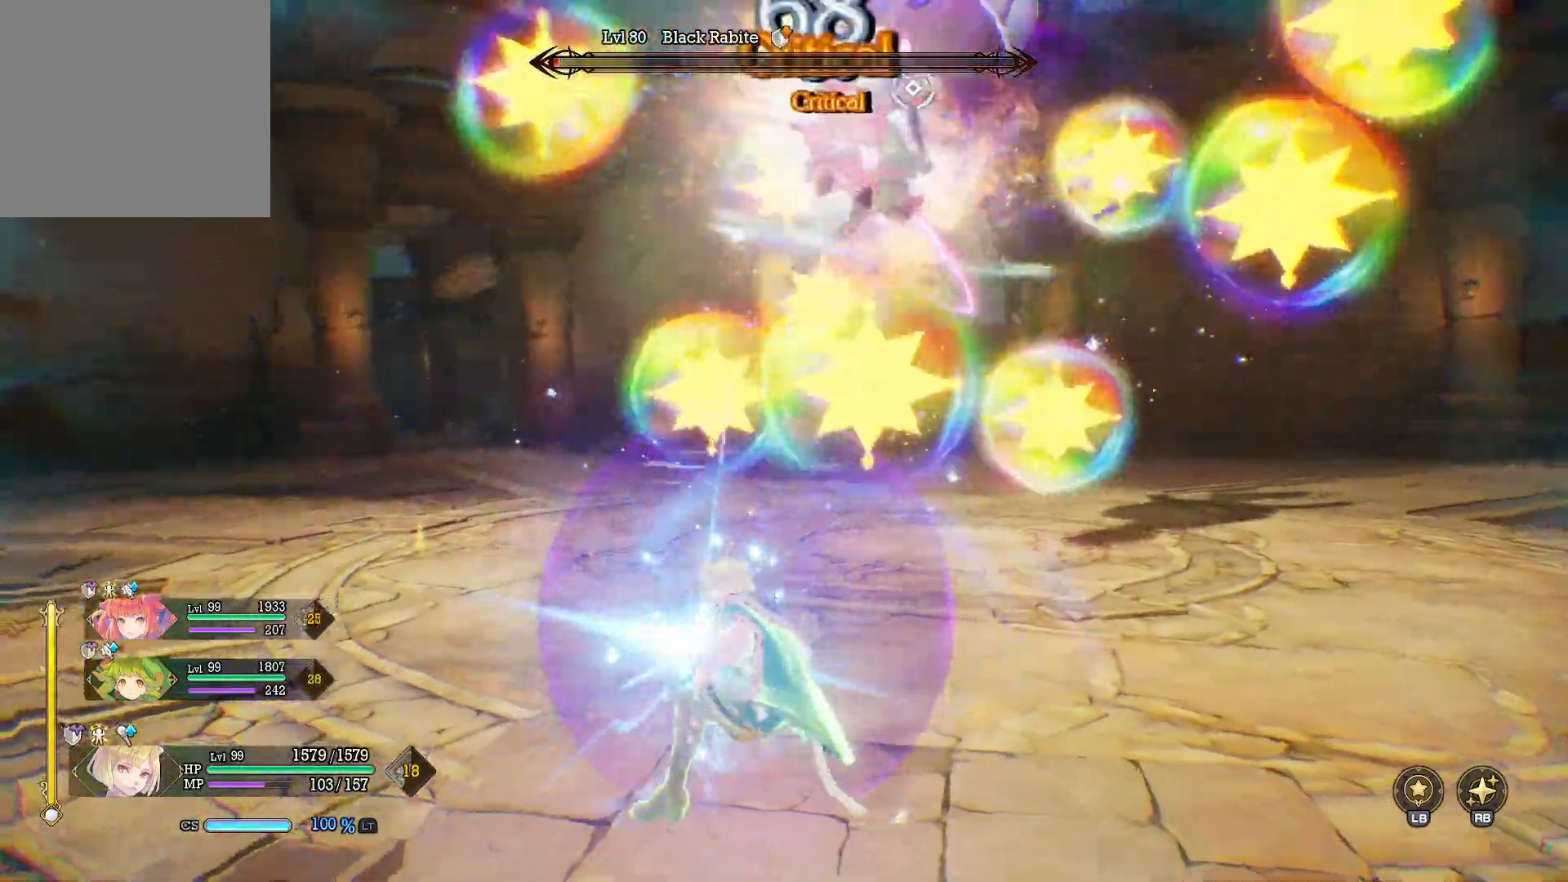
{"buttons": ["L2"], "left_stick": "up-right", "right_stick": "center", "events": [[317, "L2", "down"], [433, "L2", "up"], [500, "L2", "down"]]}
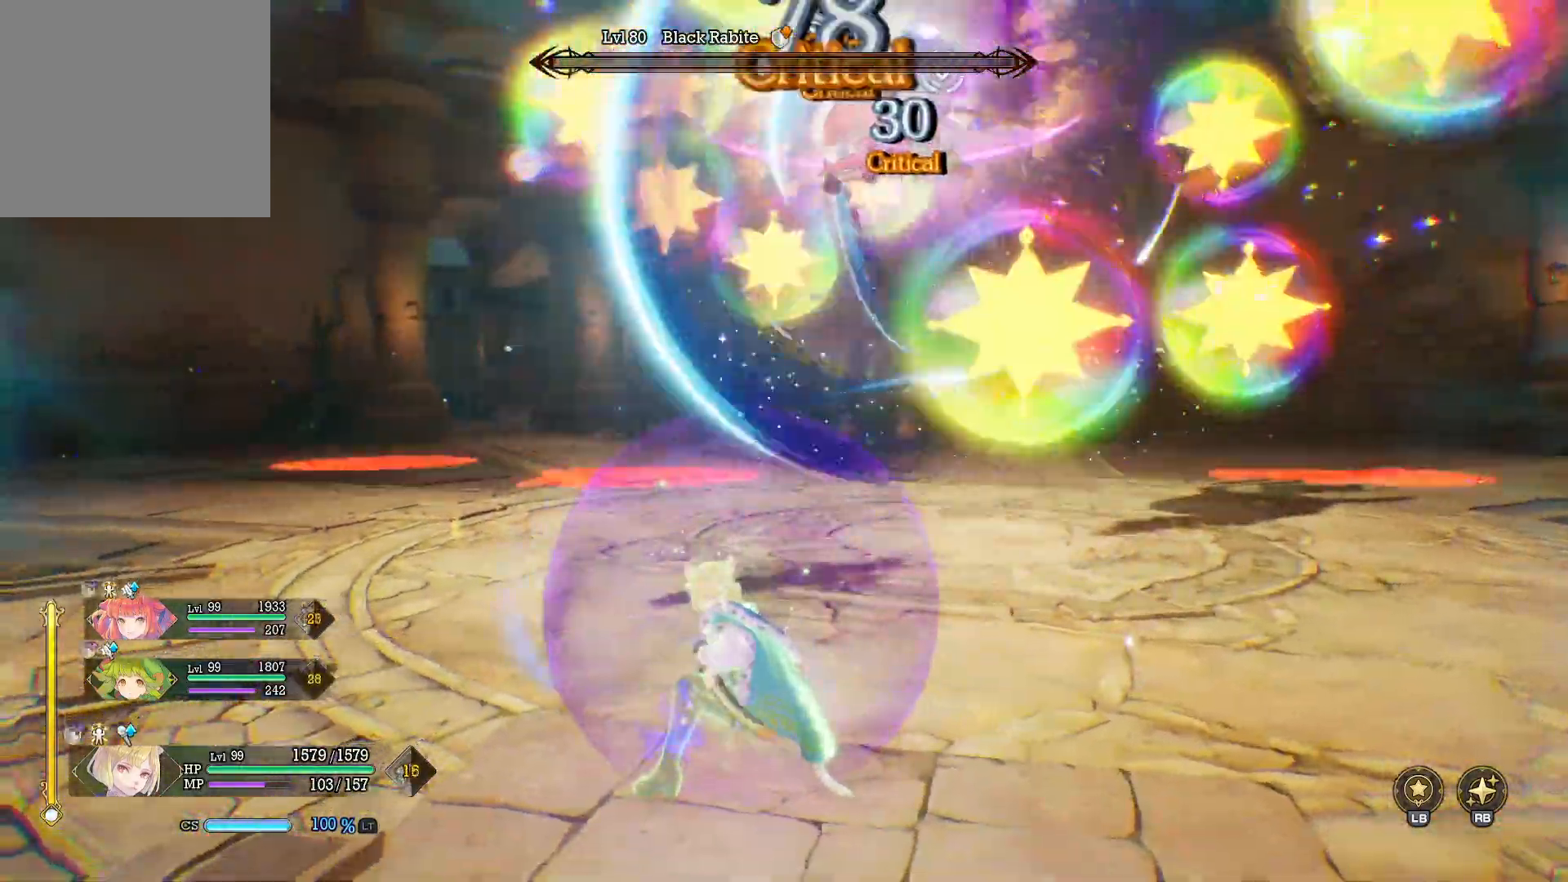
{"buttons": [], "left_stick": "center", "right_stick": "center", "events": [[100, "L2", "up"], [167, "L2", "down"], [250, "L2", "up"], [317, "L2", "down"], [383, "B", "down"], [400, "L2", "up"], [450, "left_stick", "center"], [483, "B", "up"]]}
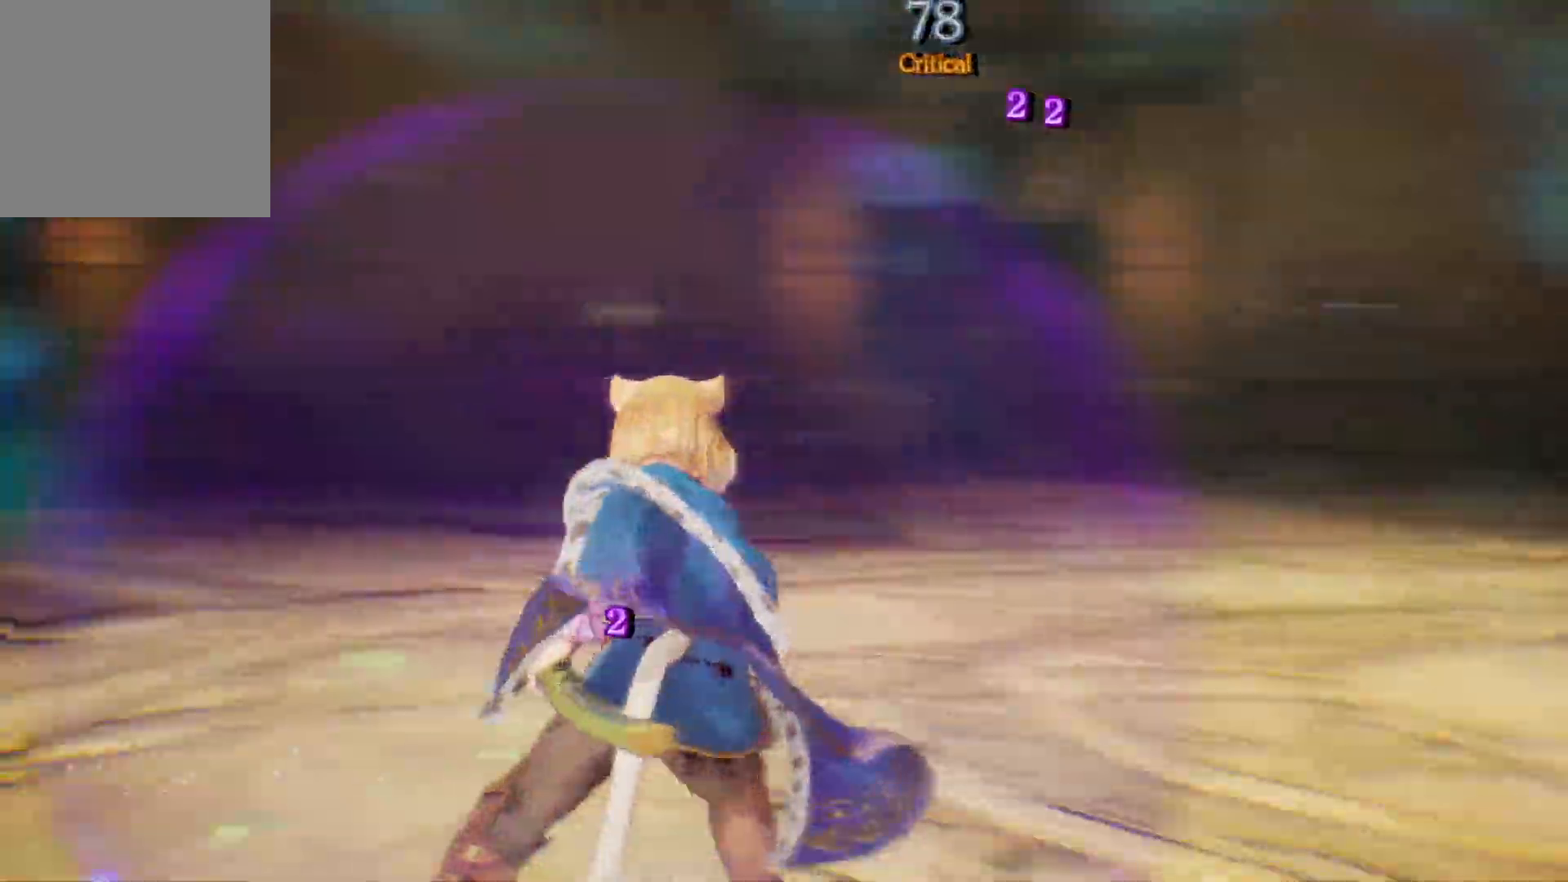
{"buttons": ["B"], "left_stick": "center", "right_stick": "center", "events": [[83, "B", "down"]]}
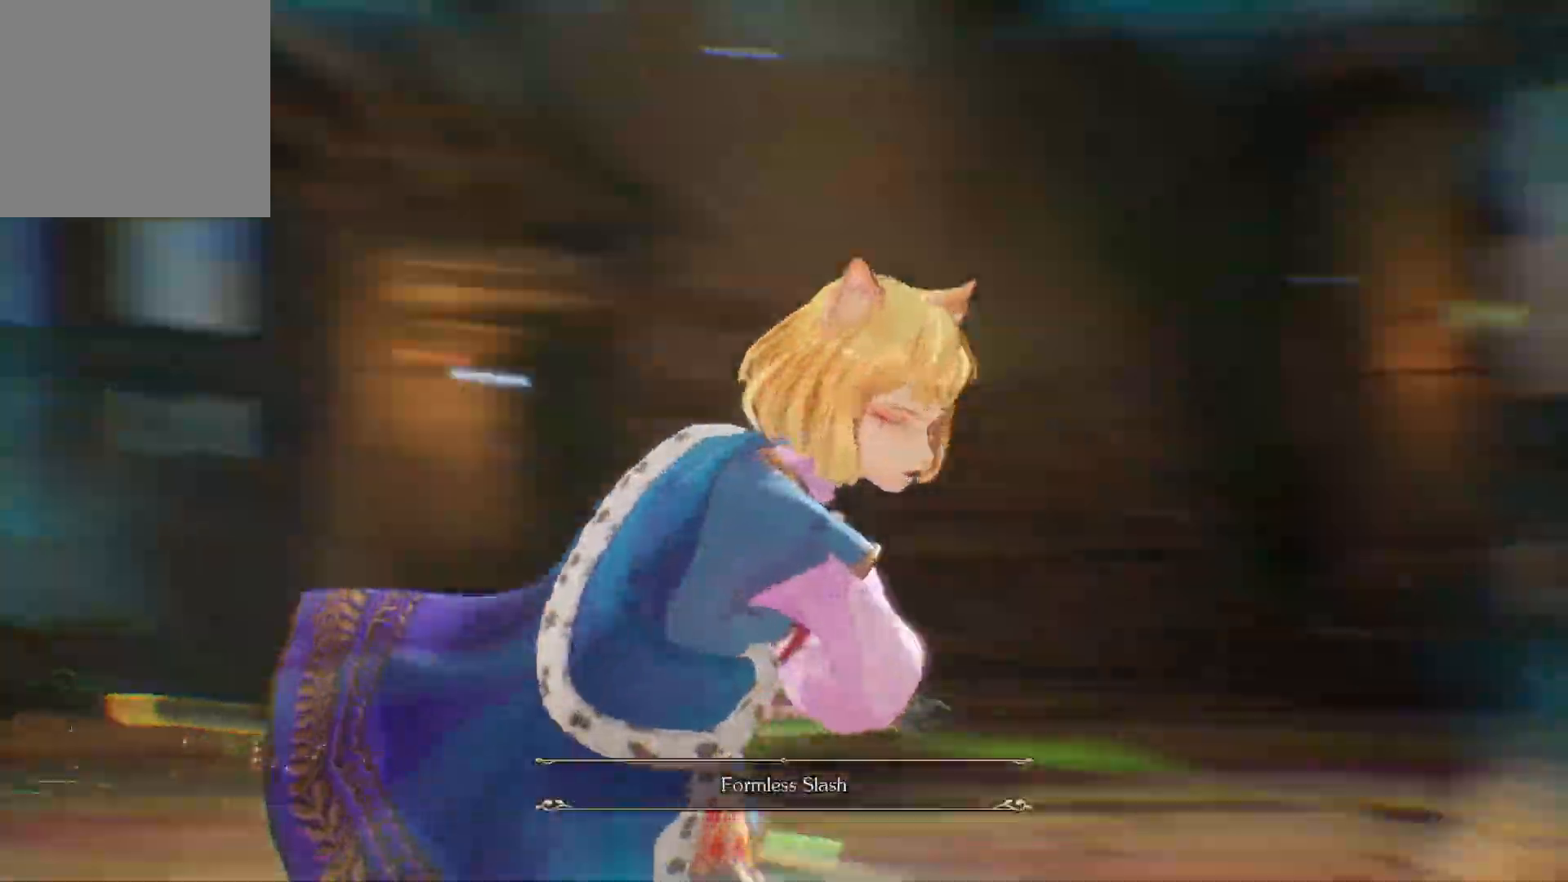
{"buttons": [], "left_stick": "center", "right_stick": "center", "events": [[83, "B", "up"], [167, "B", "down"], [383, "B", "up"]]}